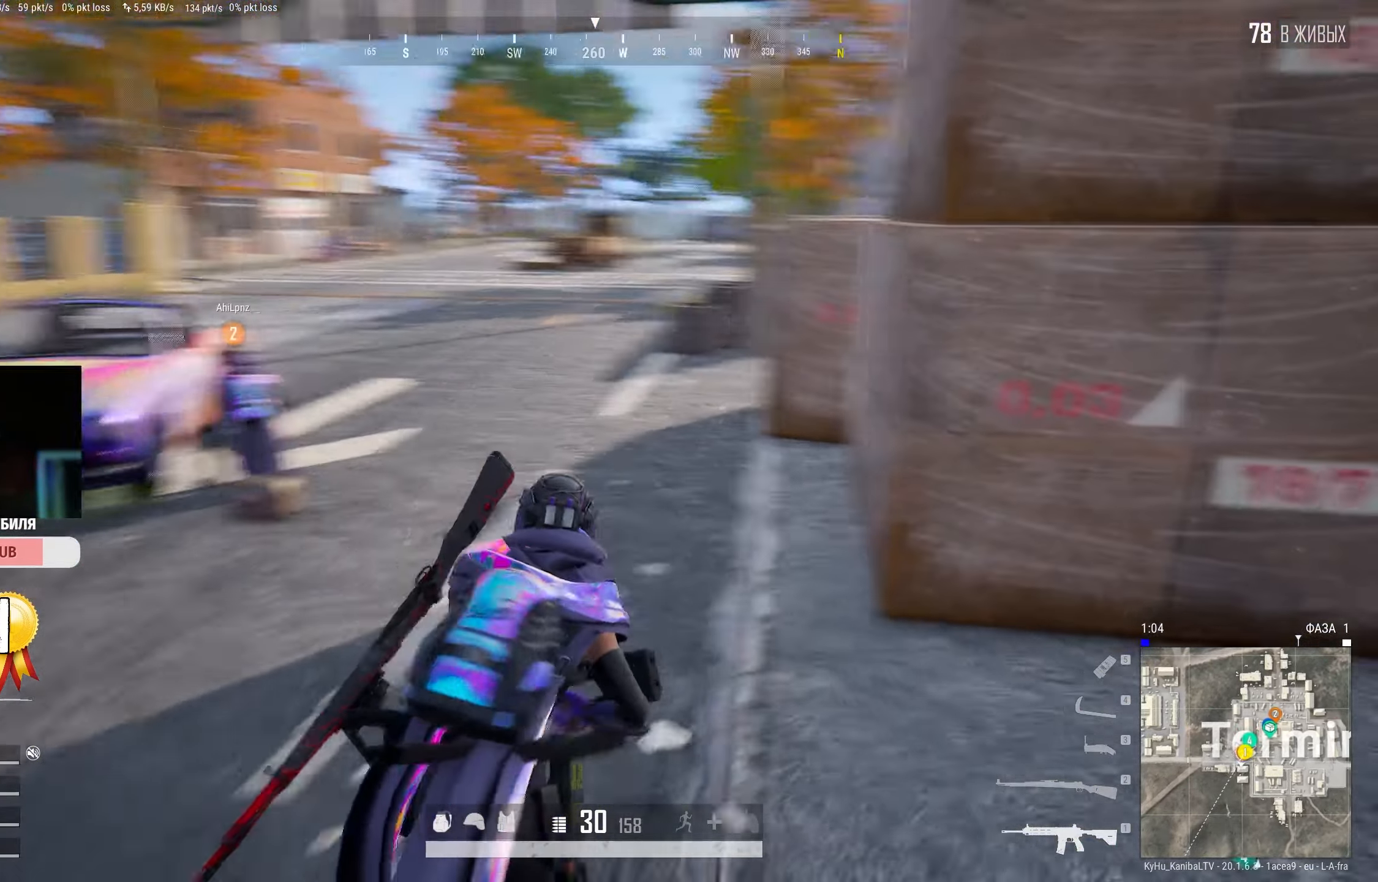
Gameplay with keyboard and mouse; each line is a JSON object with the keys and mouse buttons held at the frame after it. "events" lists presses ("down") and releases ("up") of "a", "ctrl", "d", "e", "f", "q", "r", "s", "shift", "space", "tab", "w", "mouse_left", "mouse_wheel" and "mouse_right" between this image and that frame as [ms after this image, input, new state], when the widget could be followed in between. "mouse_left", "mouse_wheel", "mouse_right" = the "left", "wheel", "right" buttons of the "mouse" list. No other keys are recorded. "wheel" means that the mouse wheel is clicked or scrolled. Mouse movement is not recorded.
{"keys": ["tab", "w"], "mouse": [], "events": [[83, "a", "down"], [350, "a", "up"], [350, "shift", "up"], [450, "tab", "down"]]}
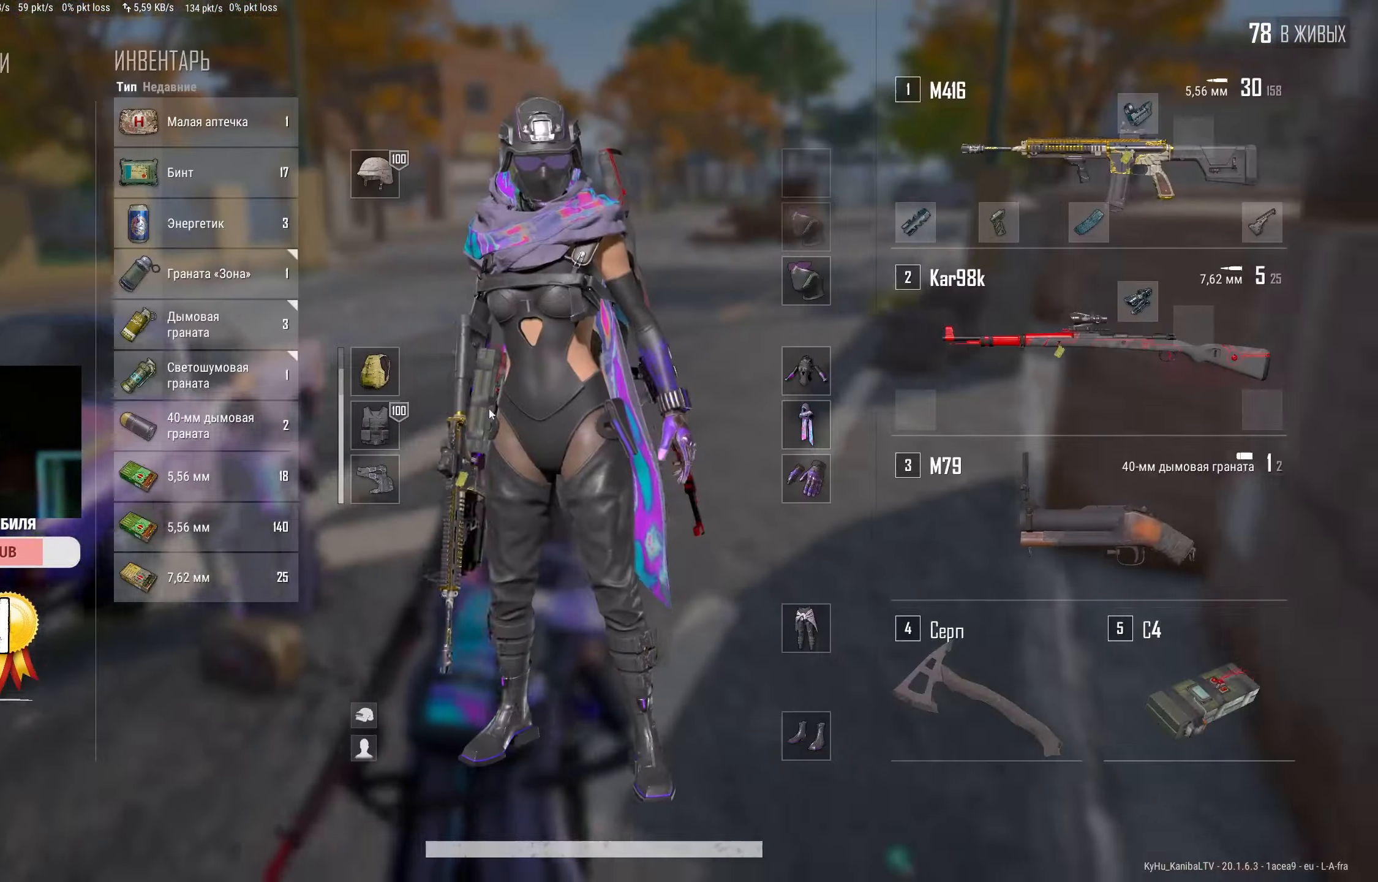
{"keys": ["w"], "mouse": [], "events": [[67, "tab", "up"], [333, "tab", "down"], [433, "tab", "up"]]}
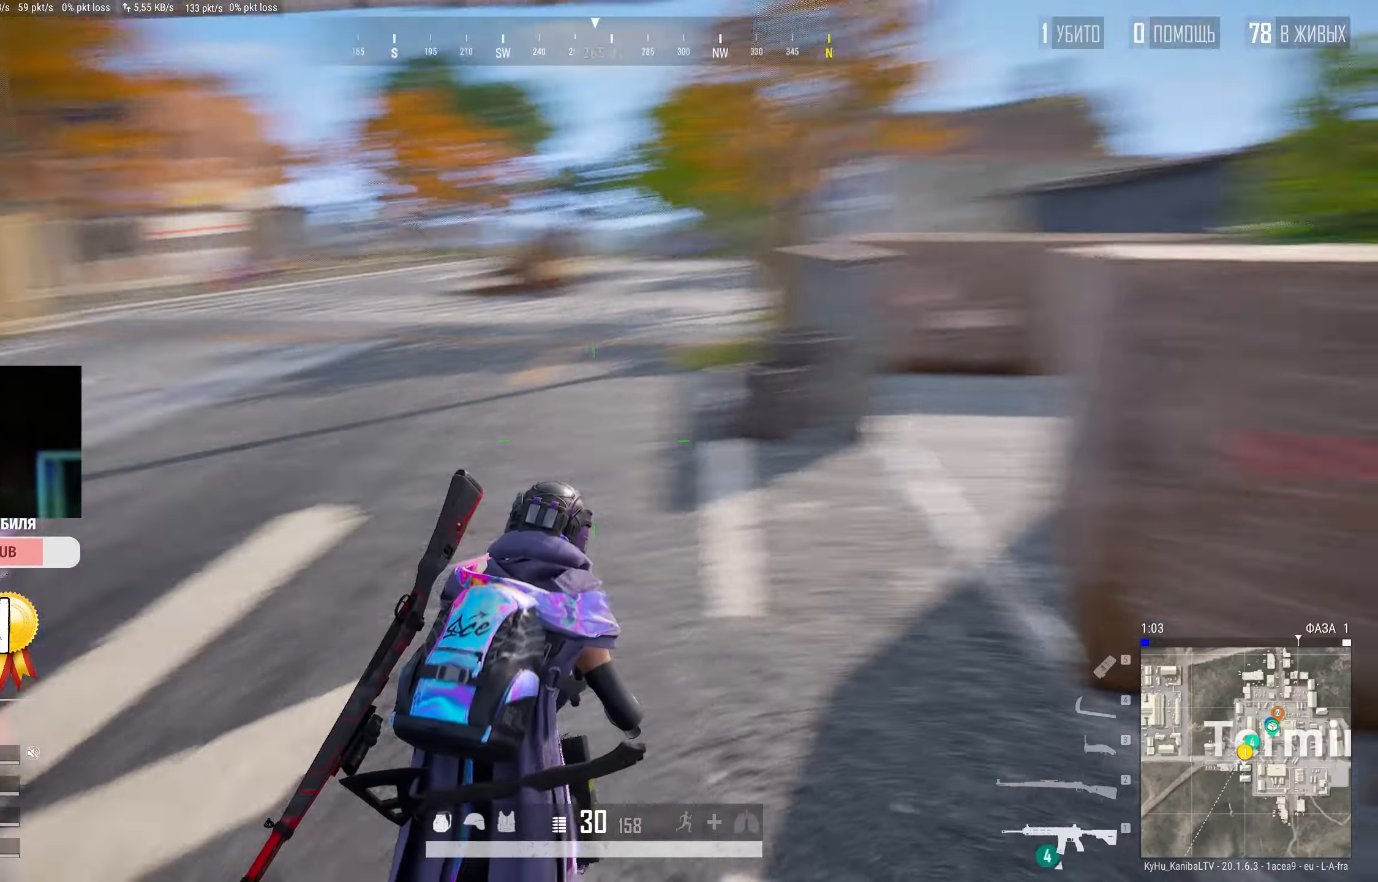
{"keys": ["a", "shift", "w"], "mouse": [], "events": [[133, "shift", "down"], [317, "a", "down"]]}
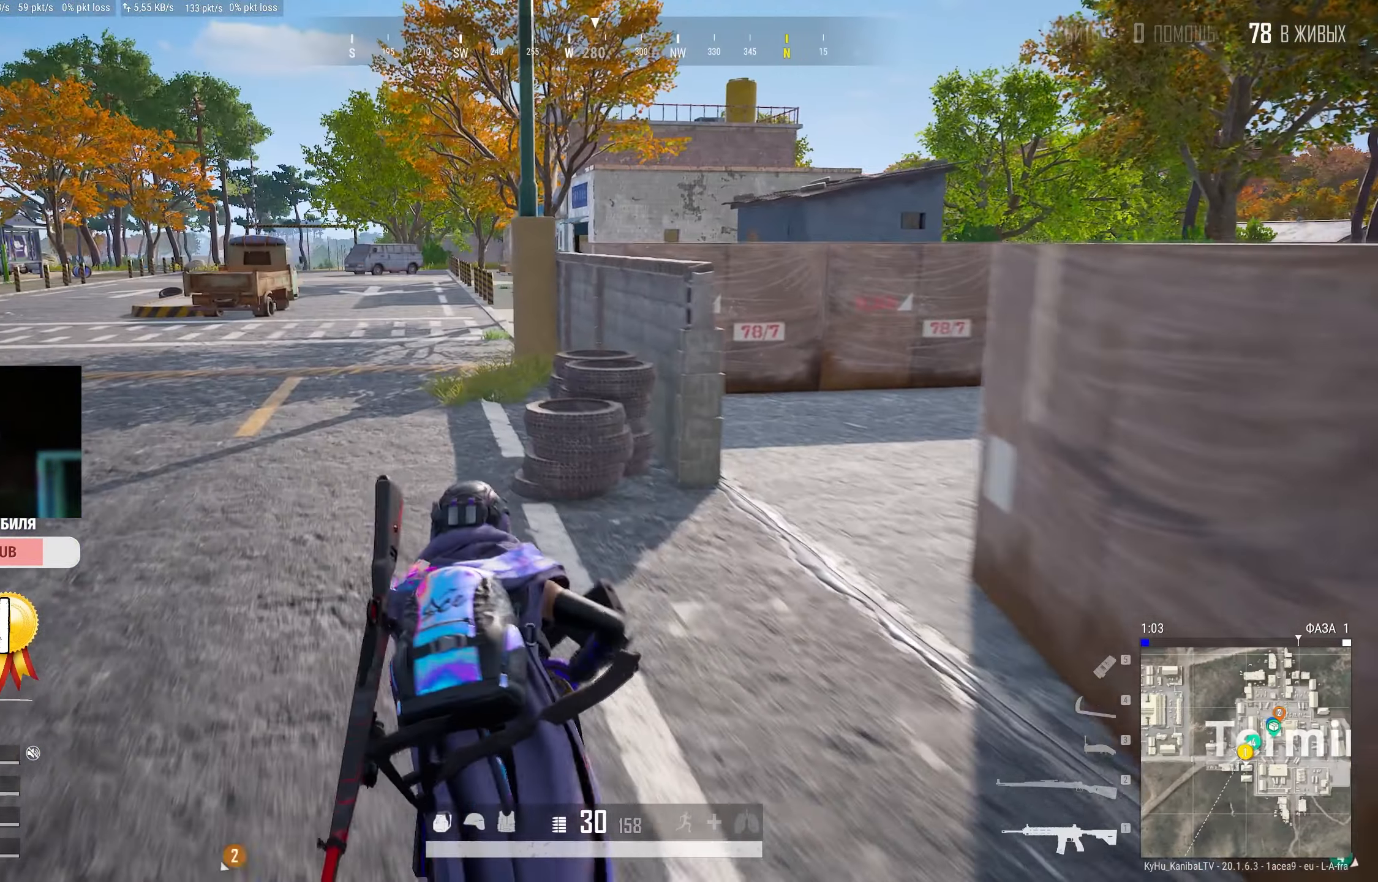
{"keys": ["shift", "w"], "mouse": [], "events": [[100, "a", "up"], [350, "a", "down"], [483, "a", "up"]]}
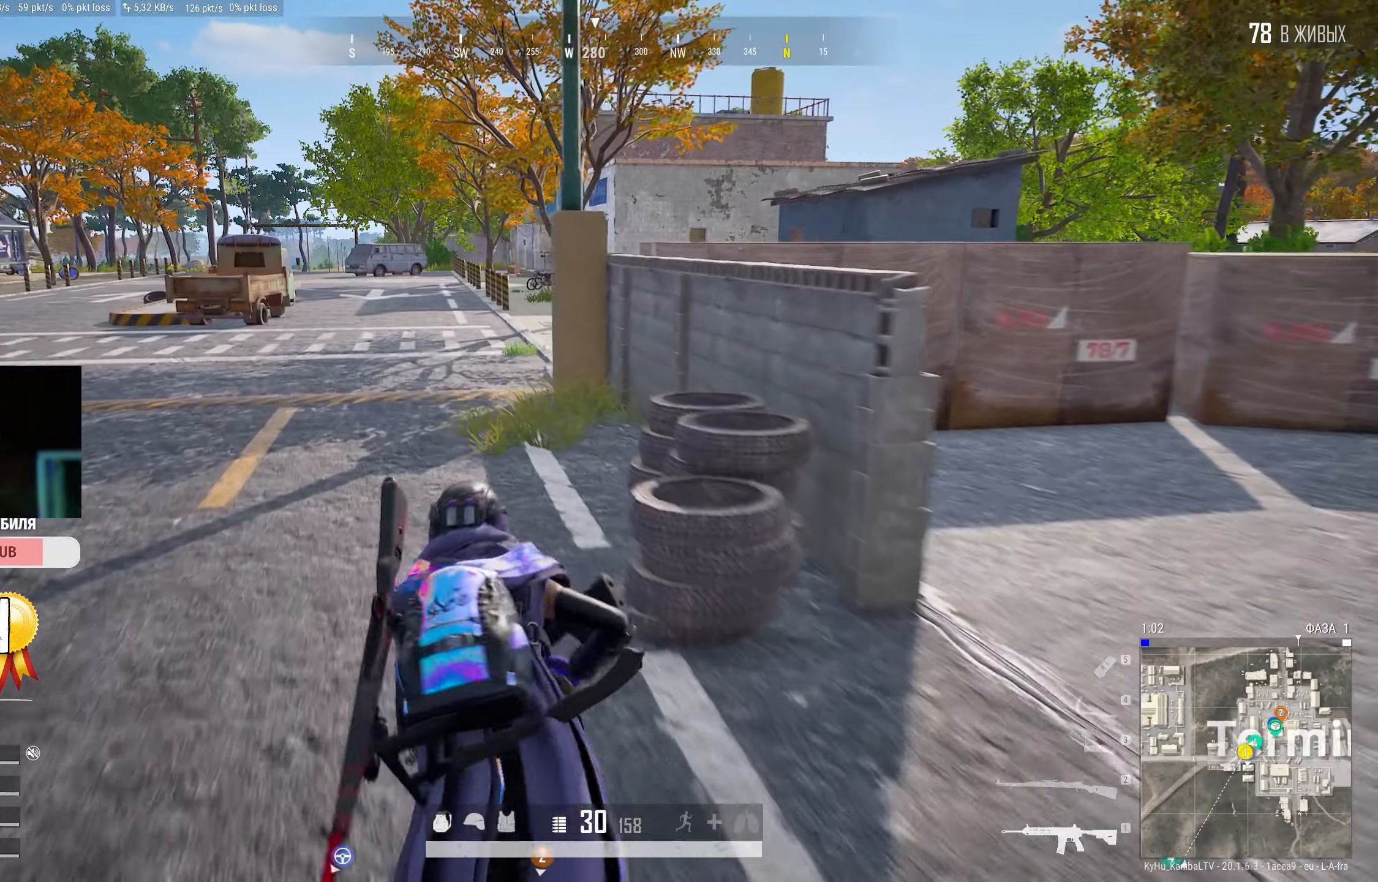
{"keys": ["shift", "w"], "mouse": [], "events": []}
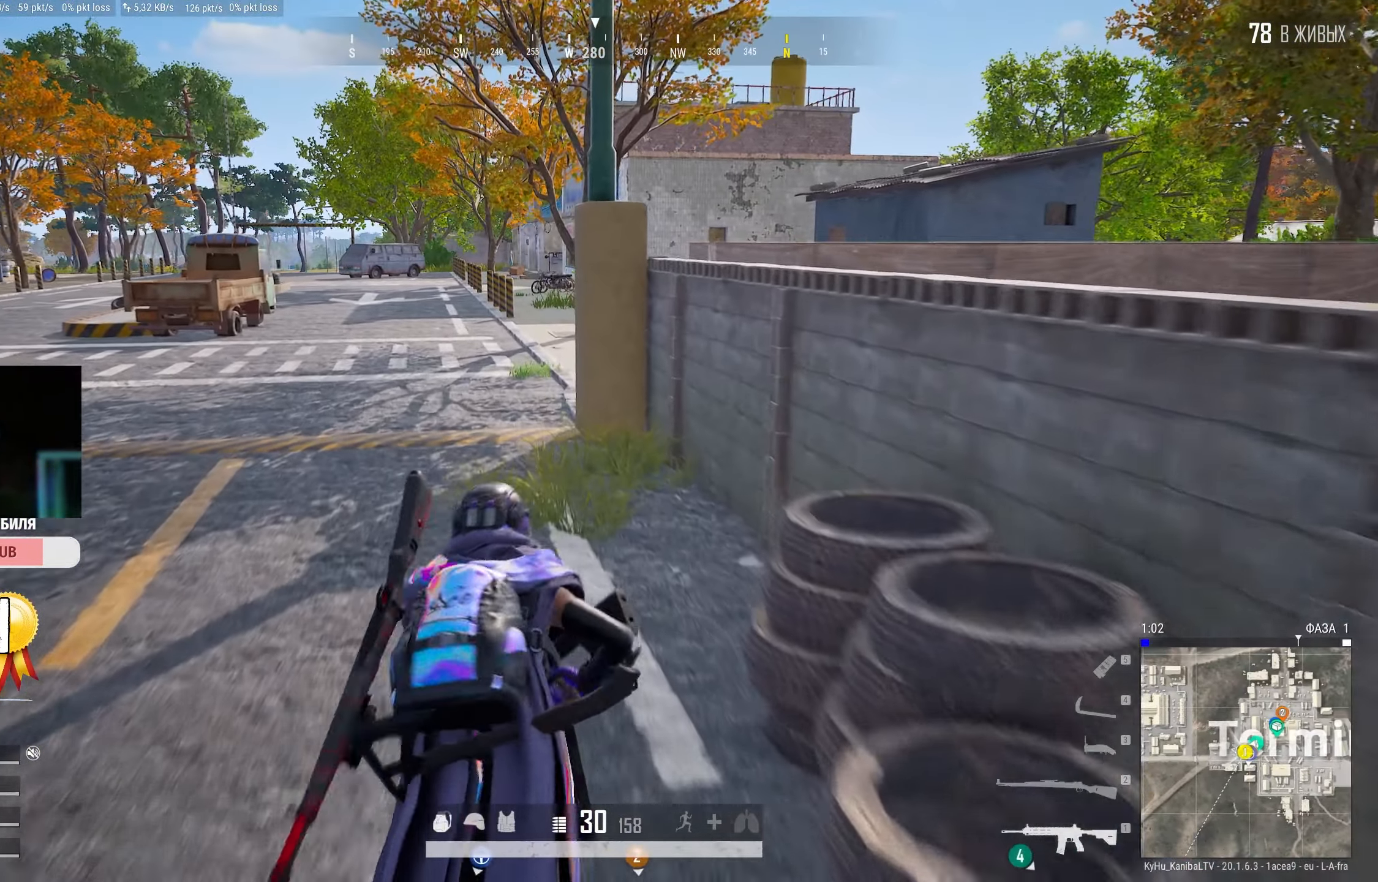
{"keys": ["shift", "w"], "mouse": [], "events": [[50, "a", "down"], [167, "a", "up"]]}
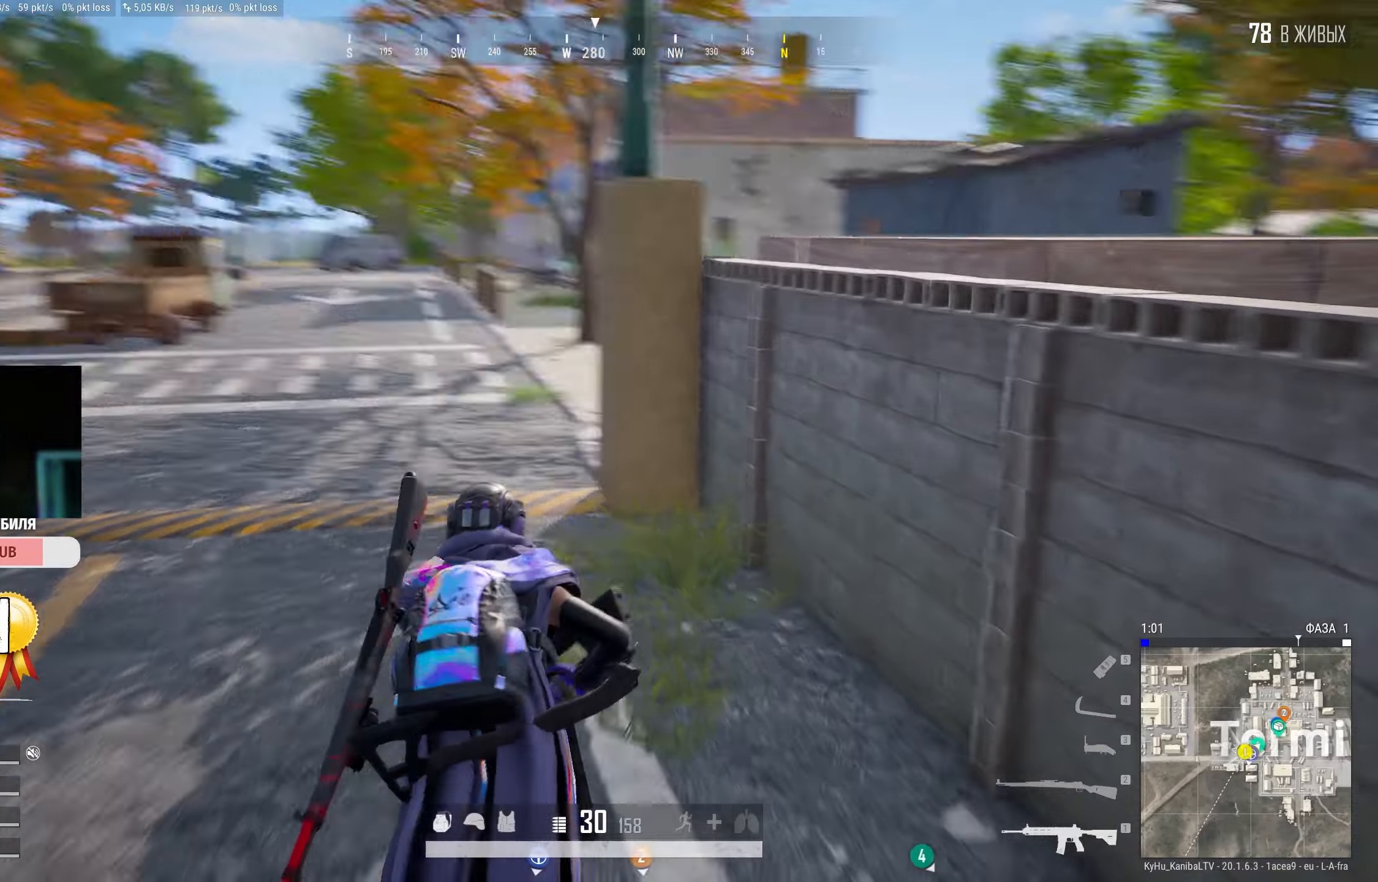
{"keys": ["shift", "w"], "mouse": [], "events": [[267, "a", "down"], [417, "a", "up"]]}
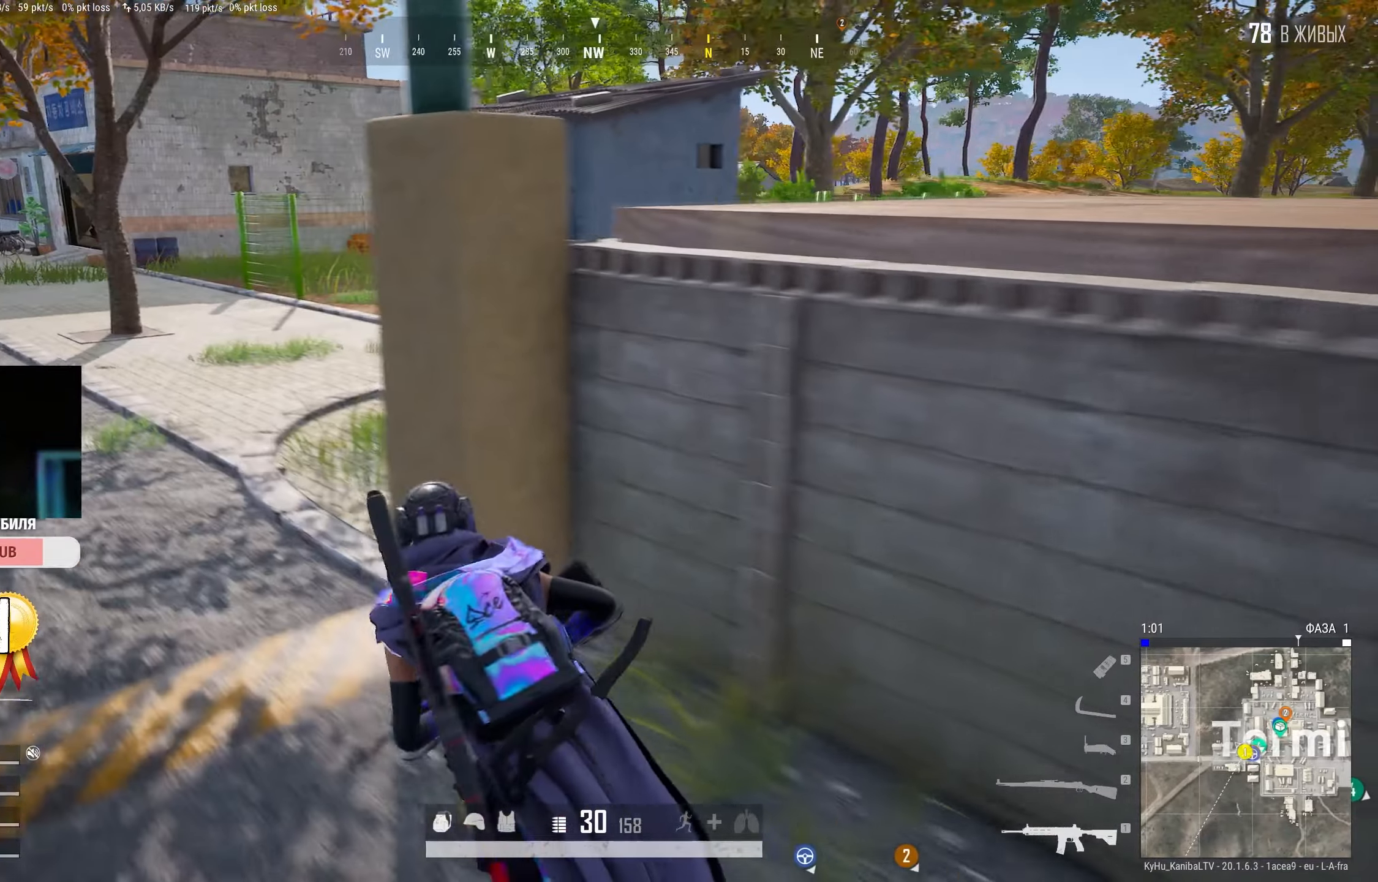
{"keys": ["shift", "w"], "mouse": [], "events": [[300, "d", "down"], [500, "d", "up"]]}
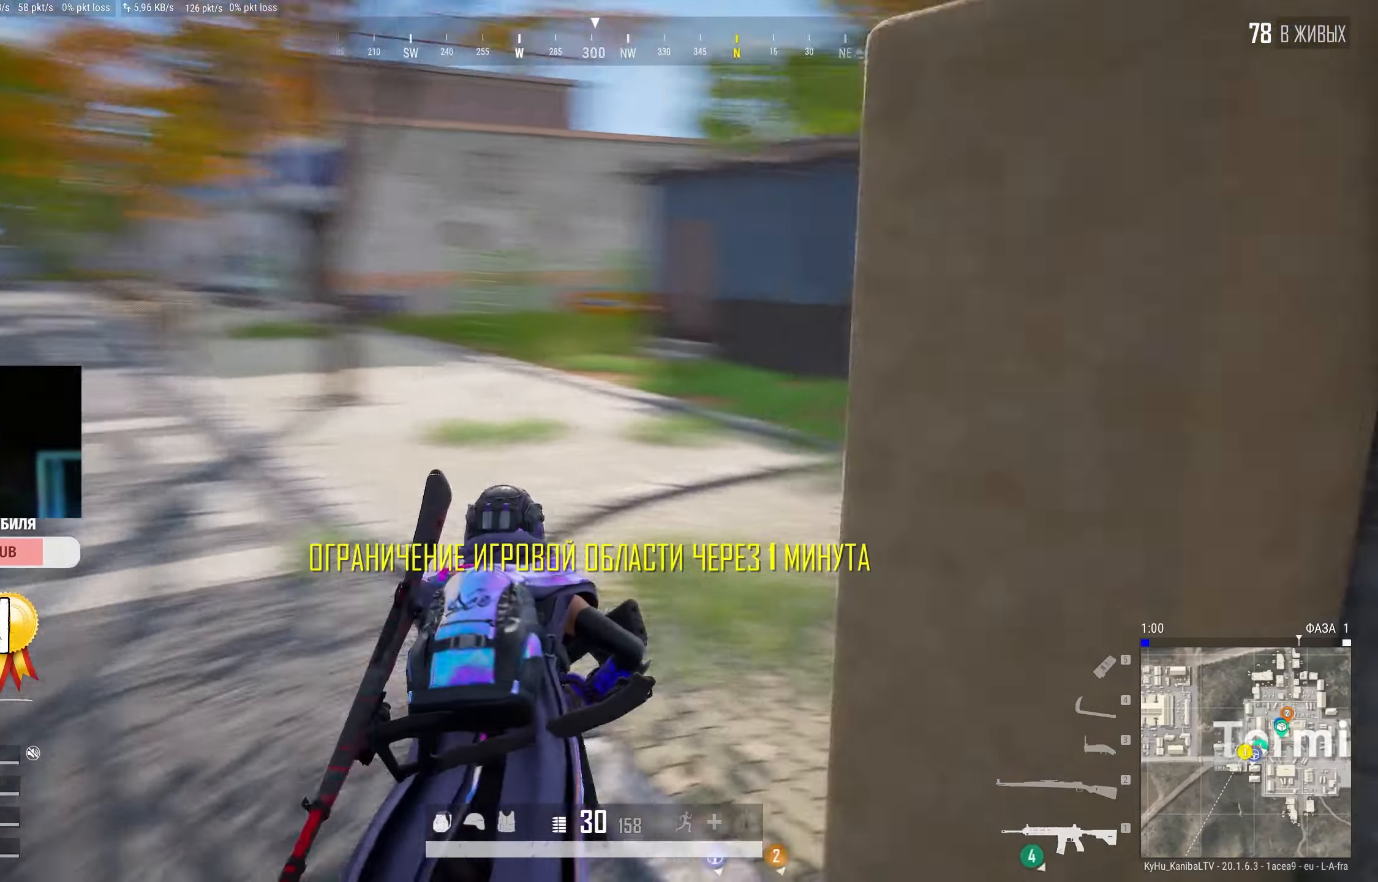
{"keys": ["a", "shift", "w"], "mouse": [], "events": [[434, "a", "down"]]}
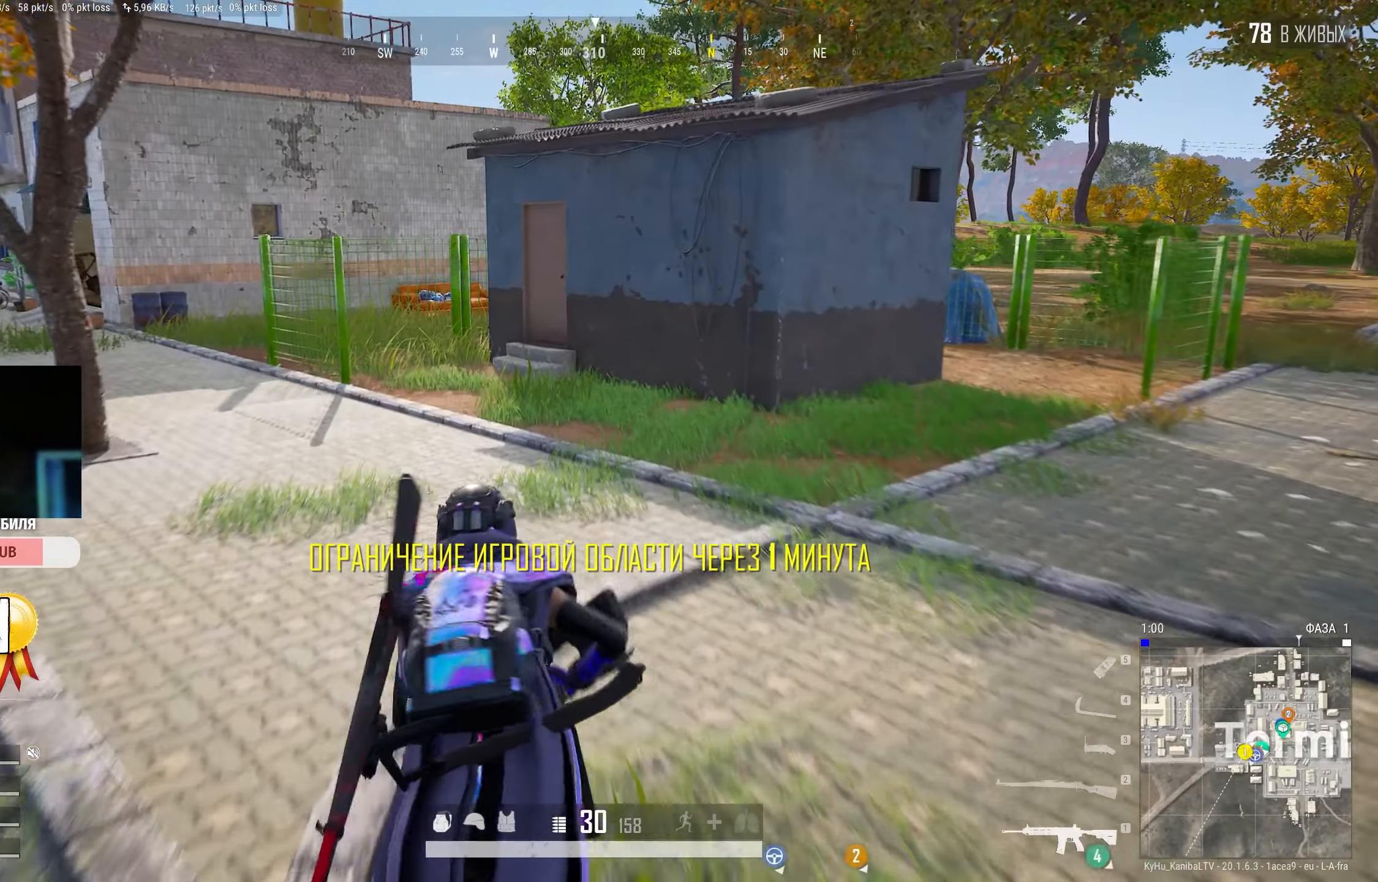
{"keys": ["shift", "w"], "mouse": [], "events": [[84, "a", "up"], [350, "d", "down"], [467, "d", "up"]]}
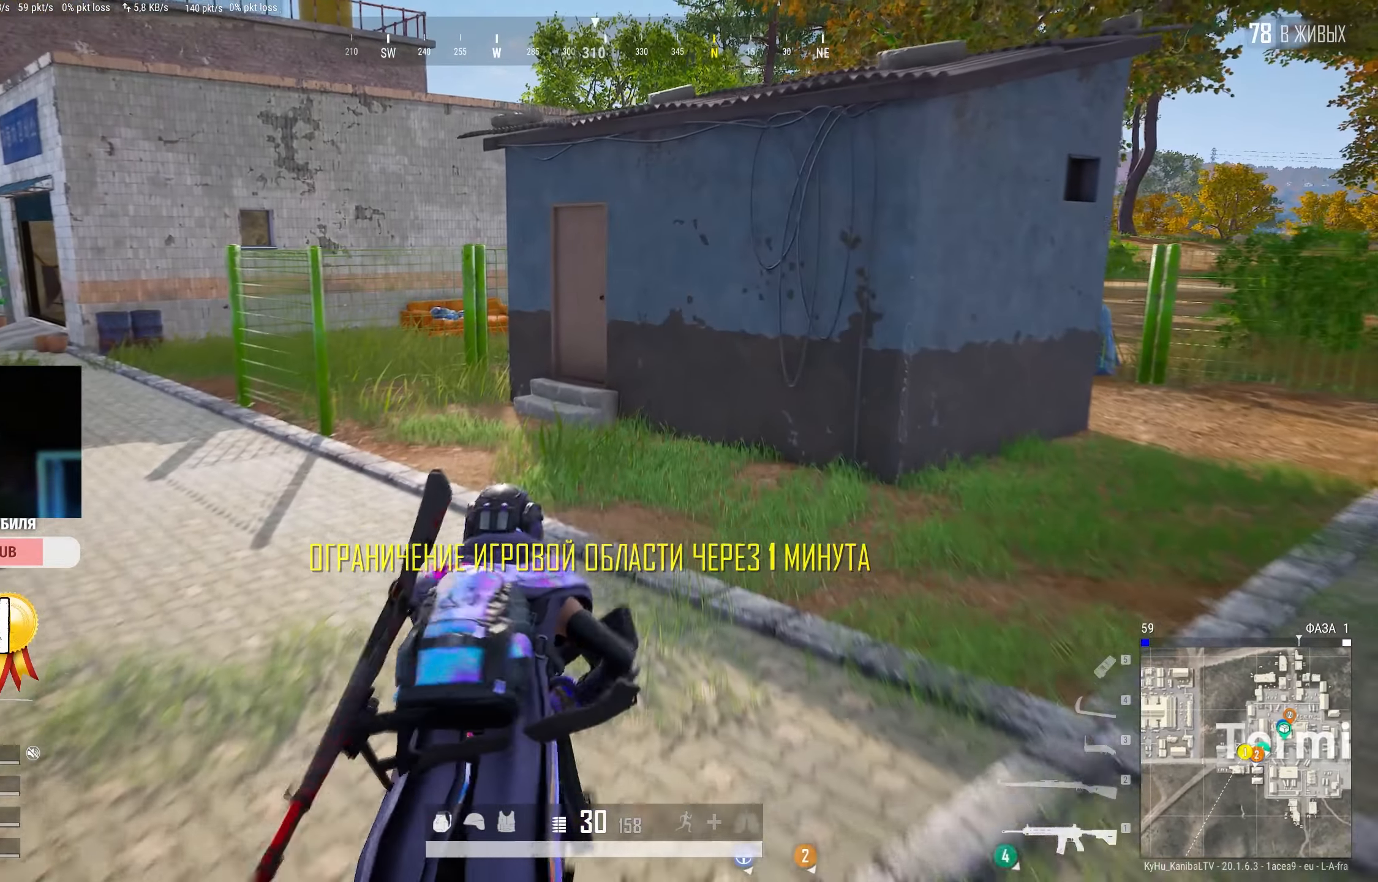
{"keys": ["shift", "w"], "mouse": [], "events": []}
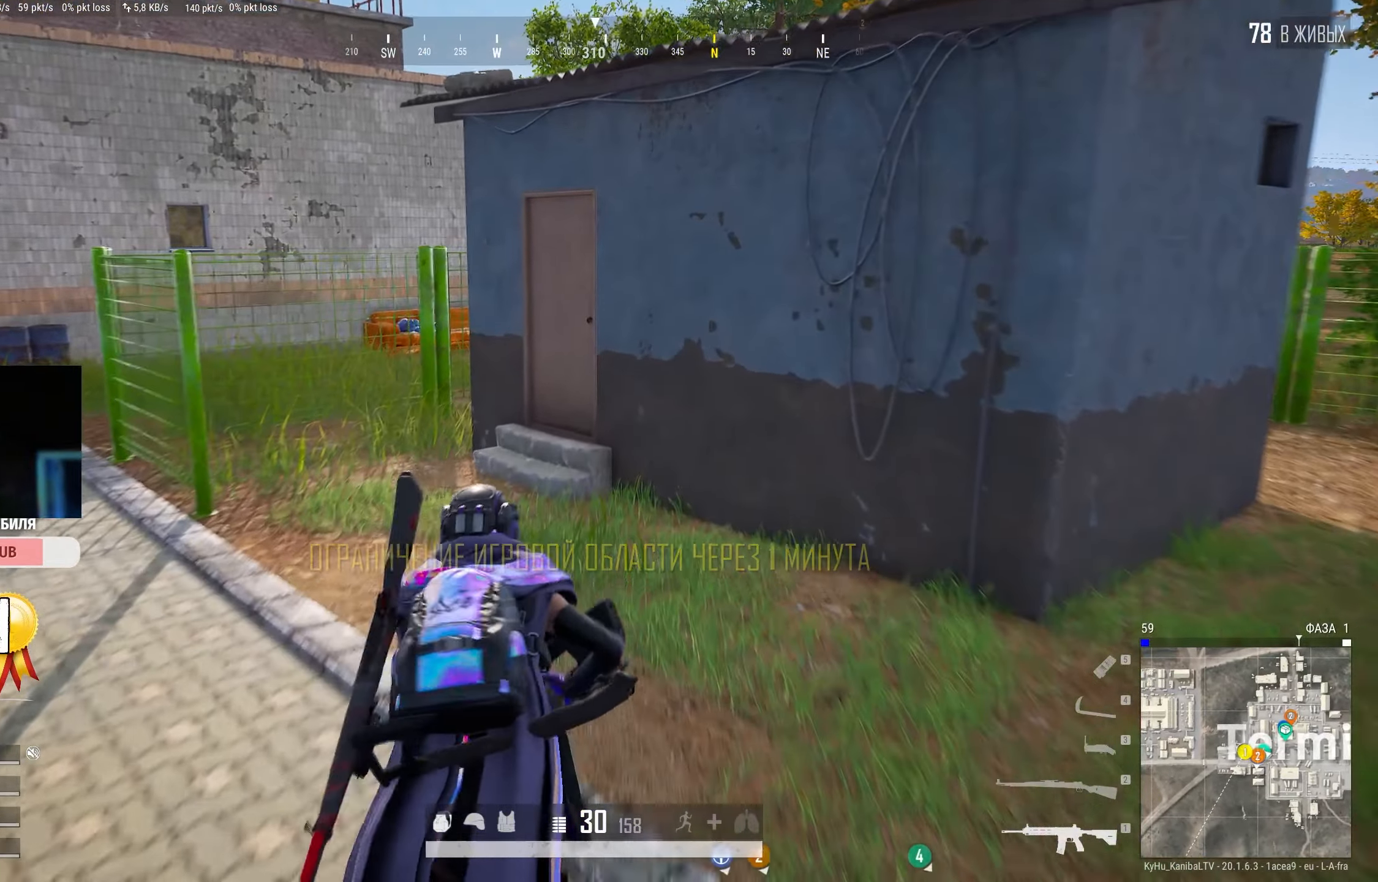
{"keys": ["shift", "w"], "mouse": [], "events": [[17, "space", "down"], [134, "space", "up"]]}
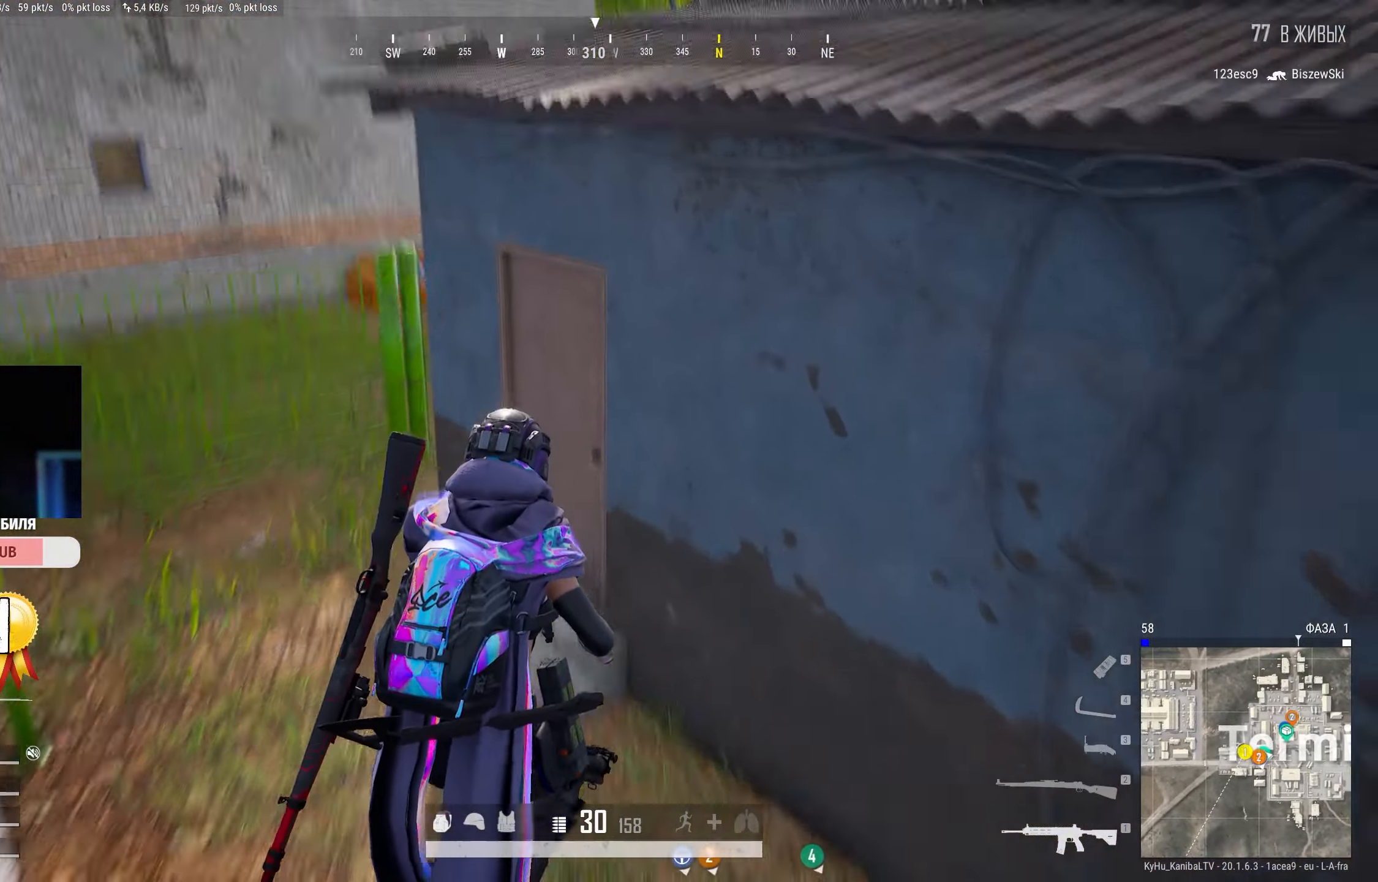
{"keys": ["a", "w"], "mouse": [], "events": [[167, "shift", "up"], [367, "f", "down"], [434, "f", "up"], [450, "a", "down"]]}
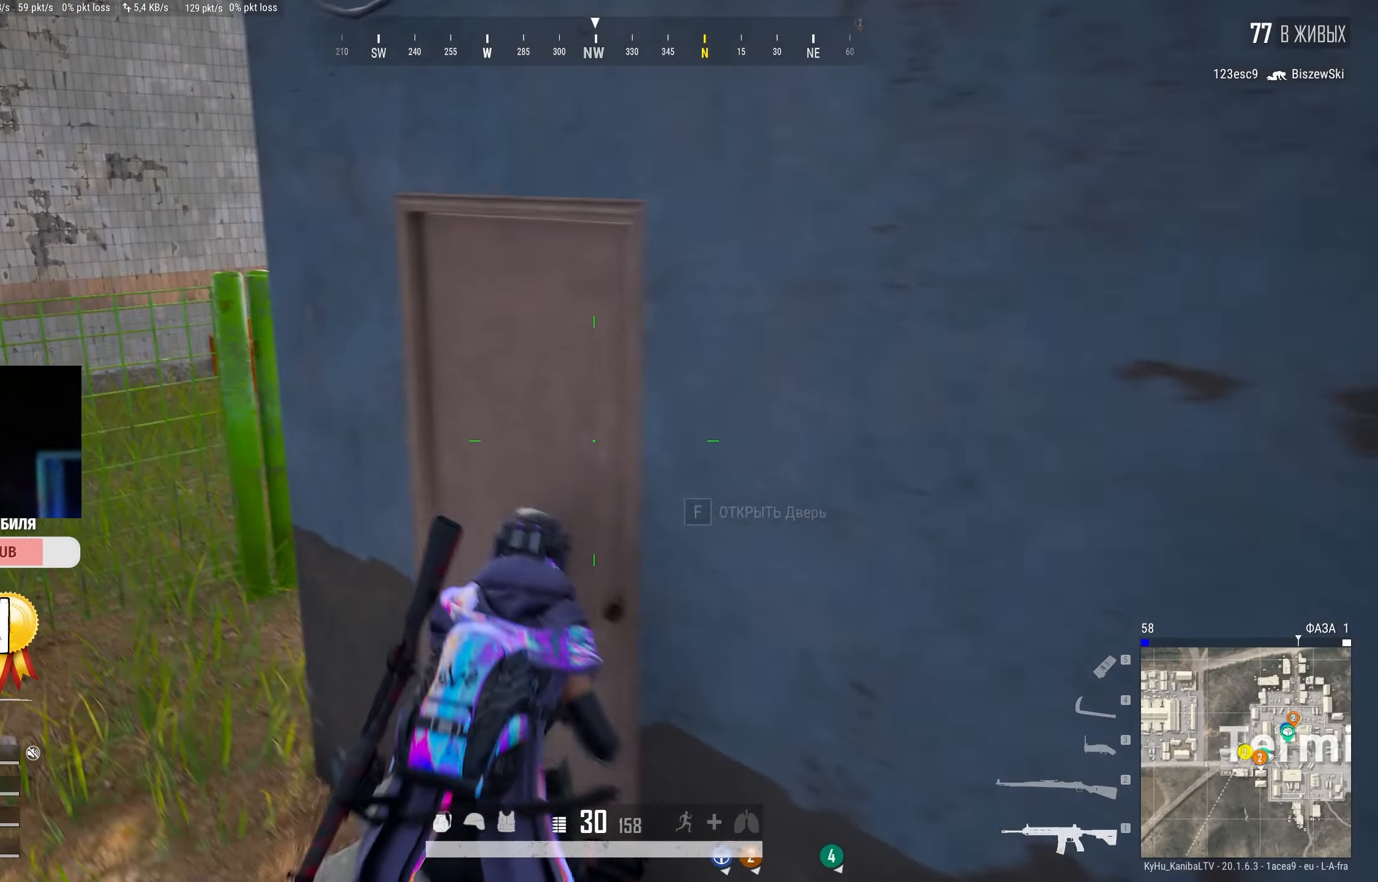
{"keys": ["w"], "mouse": [], "events": [[34, "f", "down"], [50, "w", "up"], [100, "f", "up"], [150, "a", "up"], [184, "f", "down"], [217, "w", "down"], [250, "f", "up"]]}
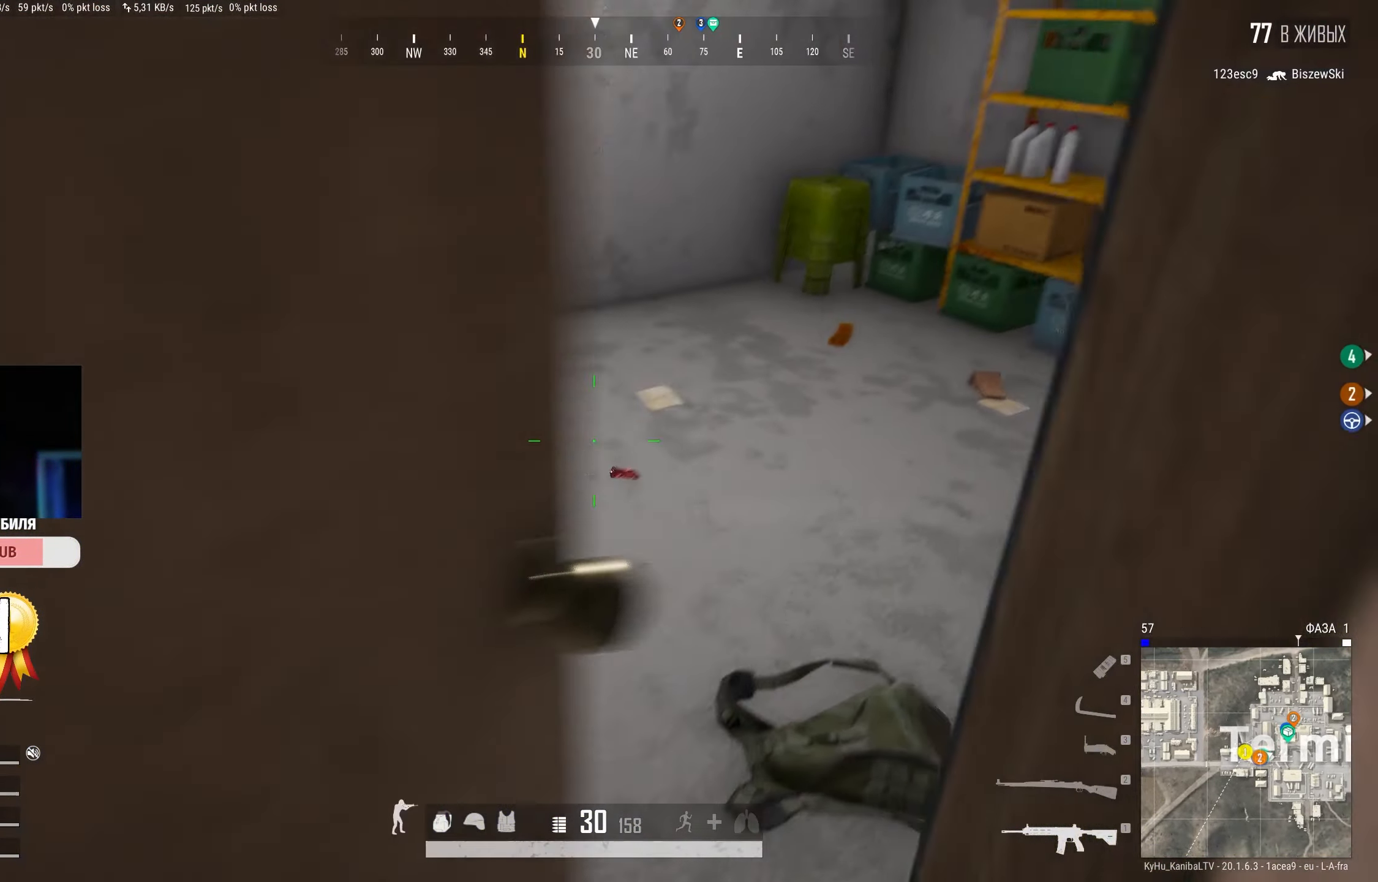
{"keys": ["a"], "mouse": [], "events": [[50, "a", "down"], [400, "w", "up"]]}
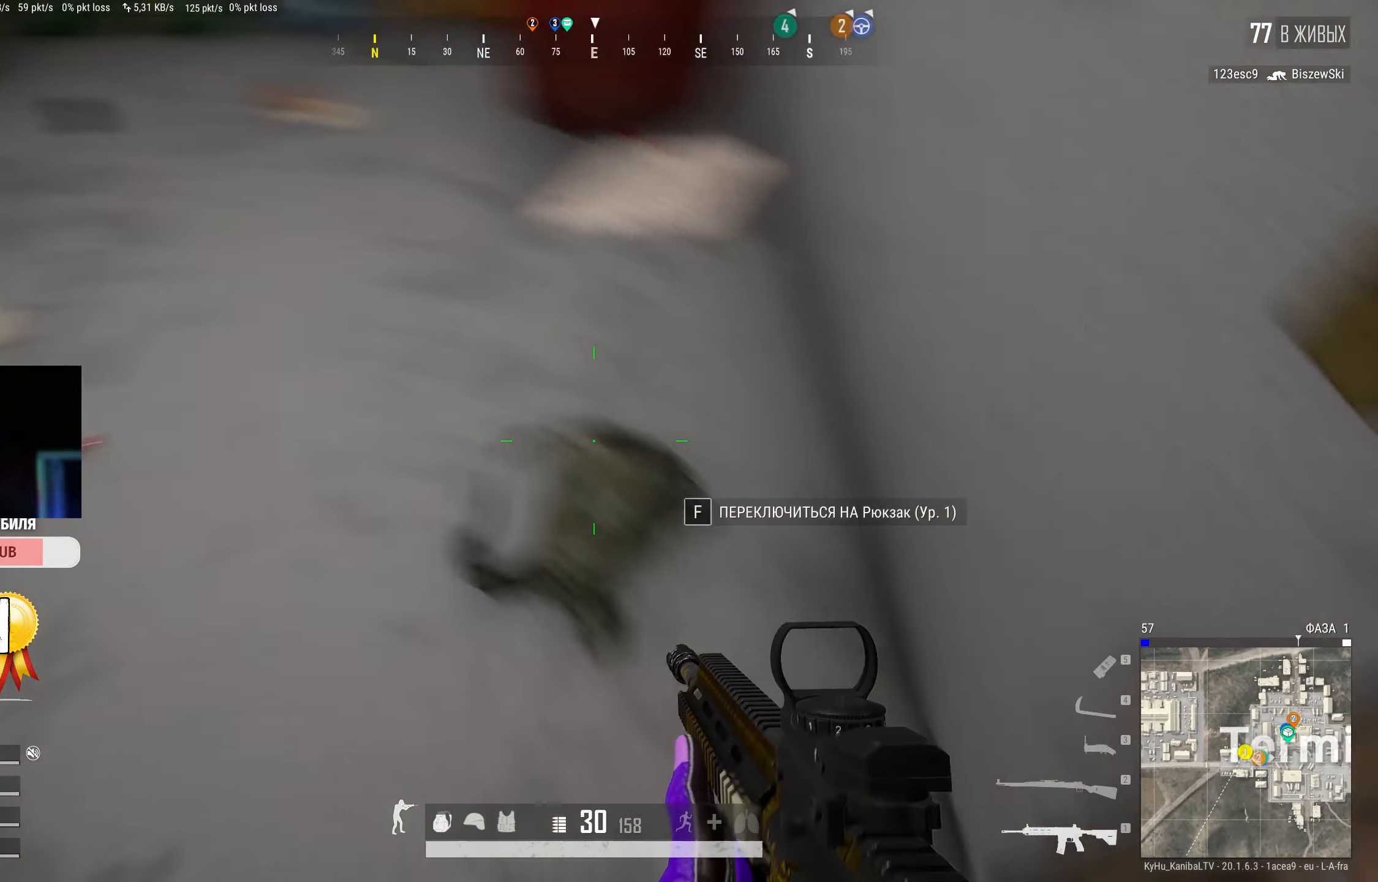
{"keys": ["d", "tab", "w"], "mouse": [], "events": [[100, "a", "up"], [134, "d", "down"], [184, "w", "down"], [250, "tab", "down"], [366, "tab", "up"], [466, "tab", "down"]]}
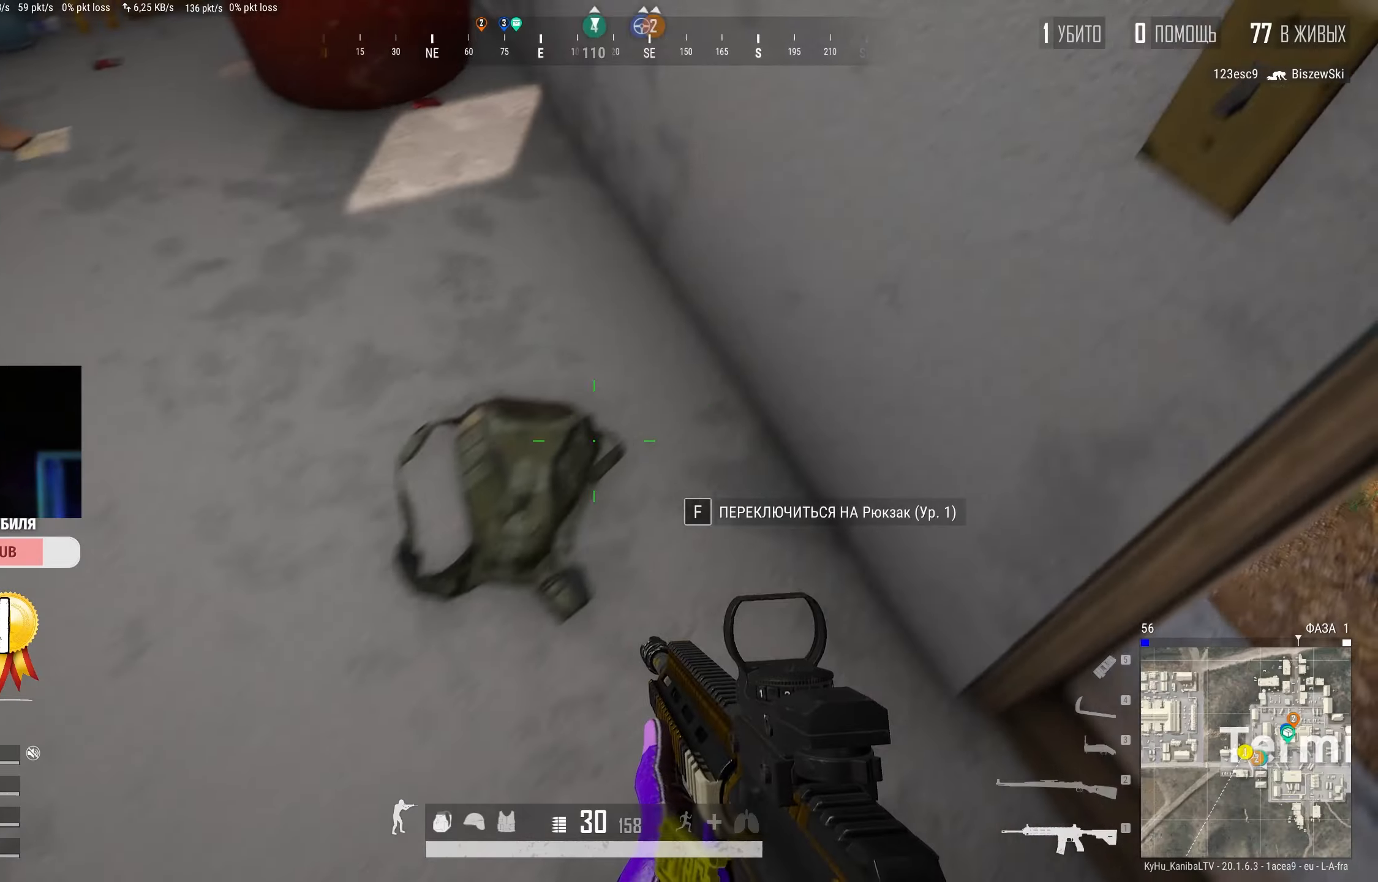
{"keys": ["shift", "w"], "mouse": [], "events": [[100, "tab", "up"], [283, "d", "up"], [283, "shift", "down"]]}
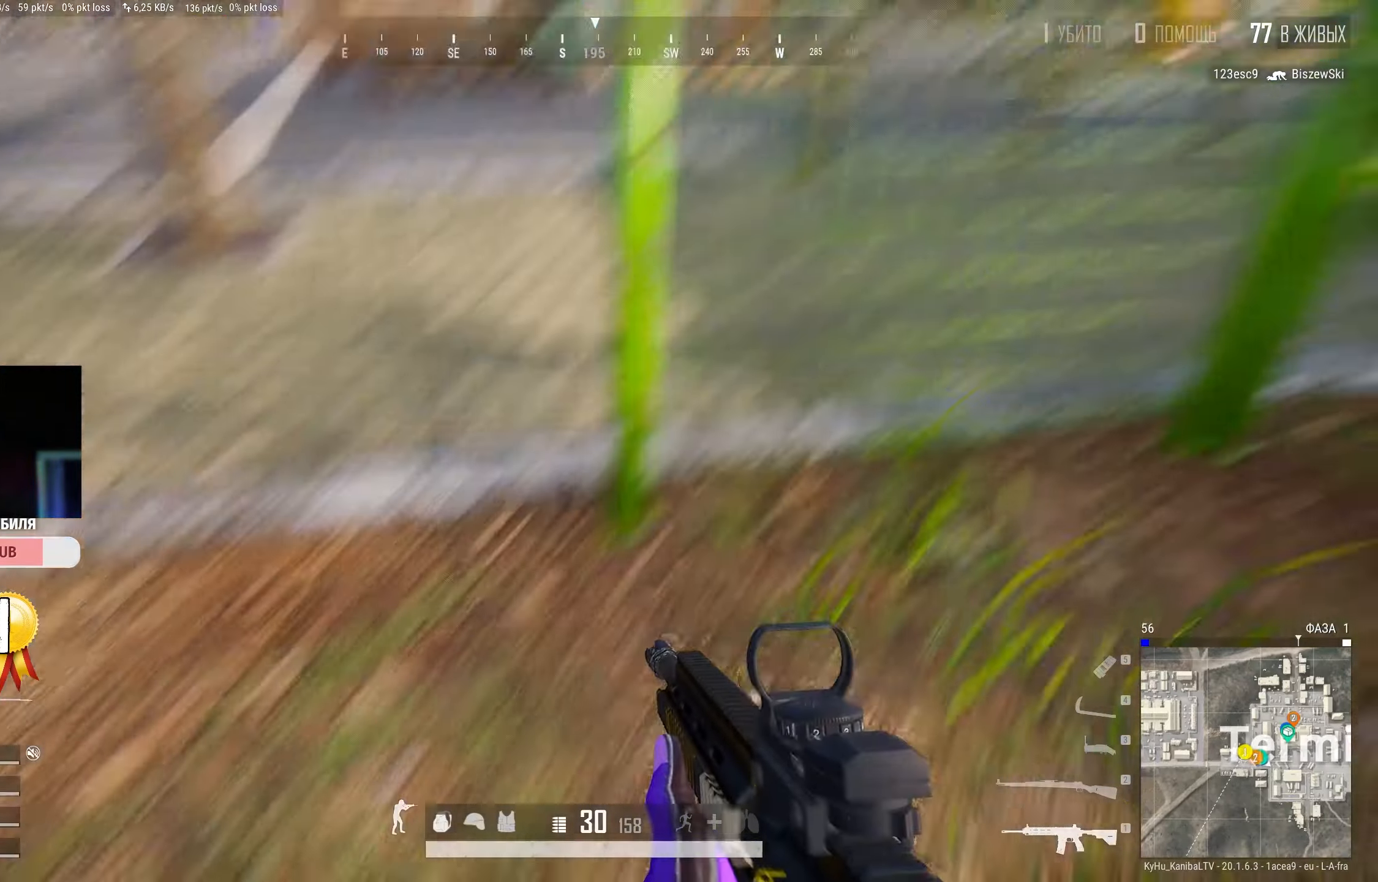
{"keys": ["shift", "w"], "mouse": [], "events": [[116, "a", "down"], [483, "a", "up"]]}
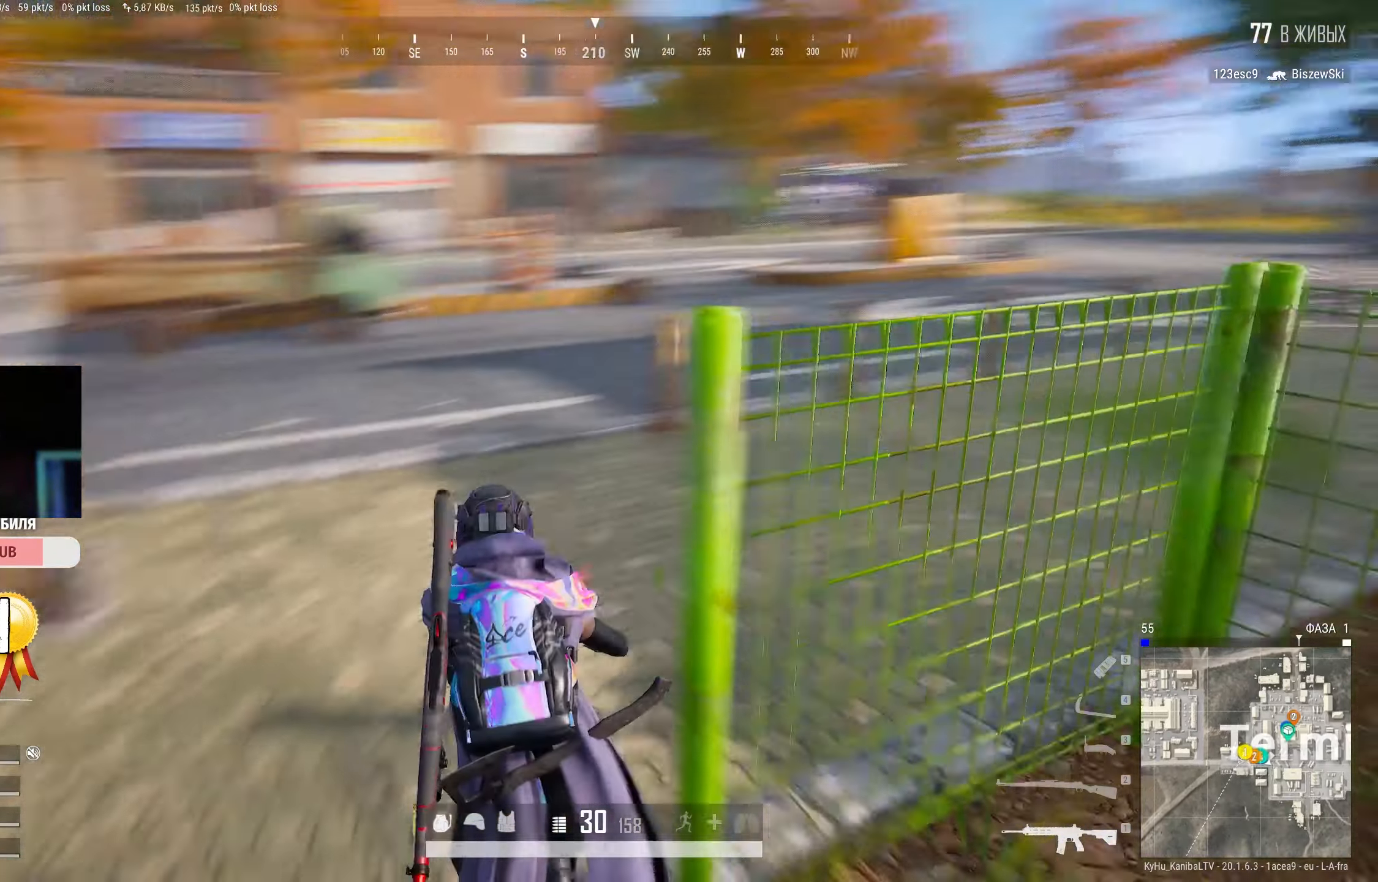
{"keys": ["shift", "w"], "mouse": [], "events": []}
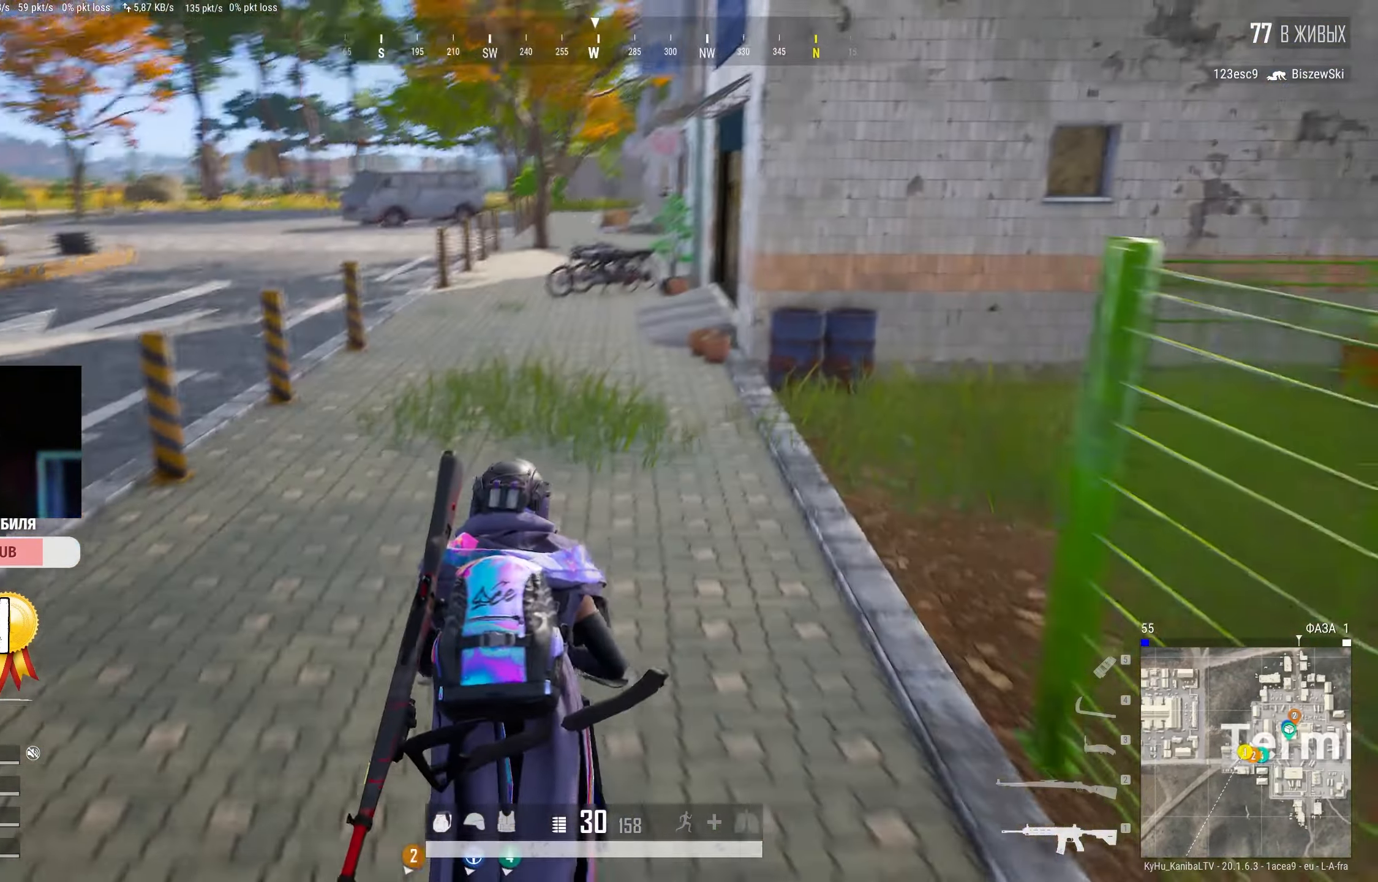
{"keys": ["d", "shift", "w"], "mouse": [], "events": [[416, "d", "down"]]}
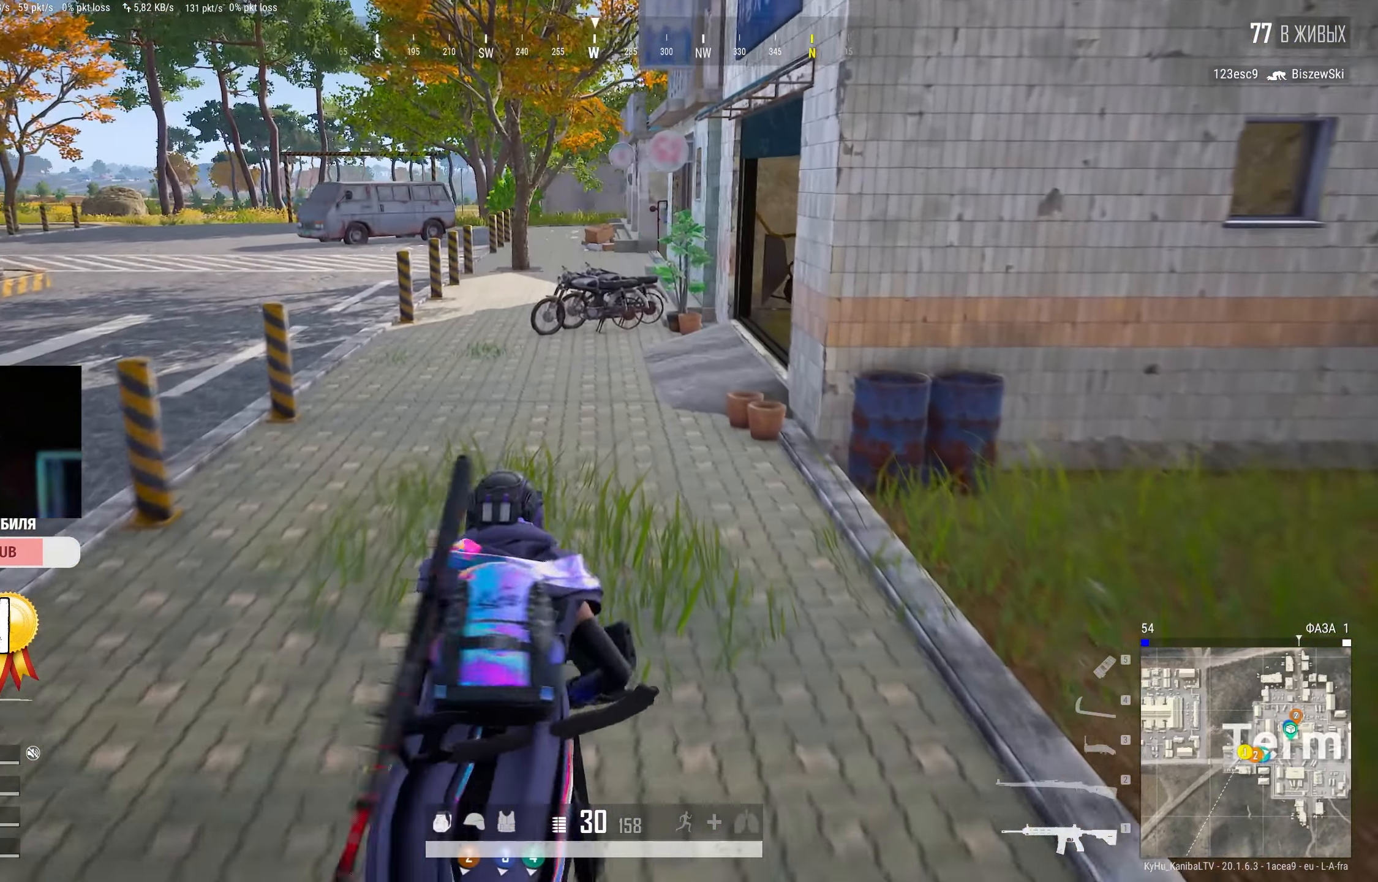
{"keys": ["shift", "w"], "mouse": [], "events": [[16, "d", "up"], [350, "space", "down"], [483, "space", "up"]]}
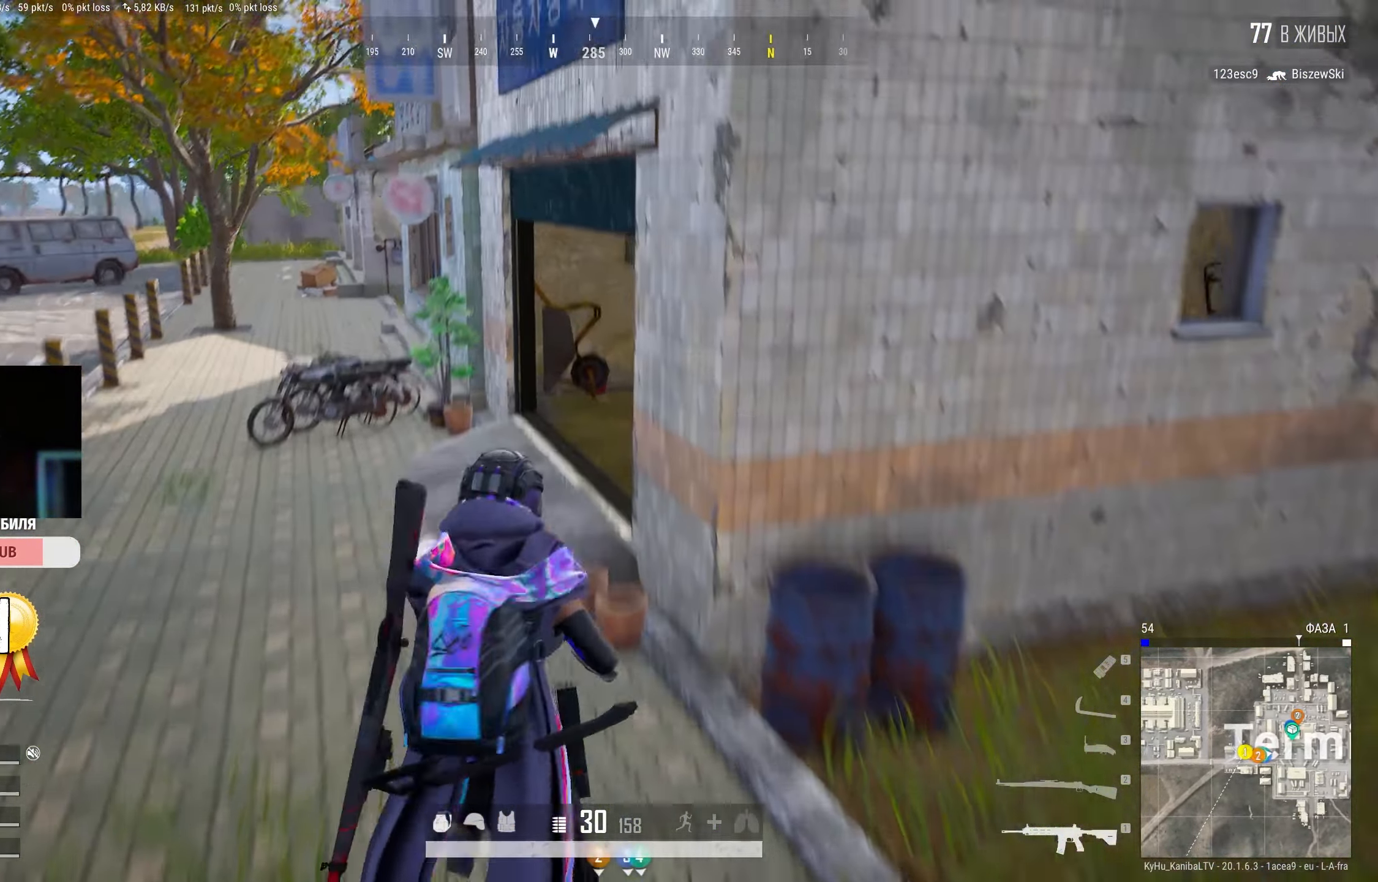
{"keys": ["a", "shift", "w"], "mouse": [], "events": [[466, "a", "down"]]}
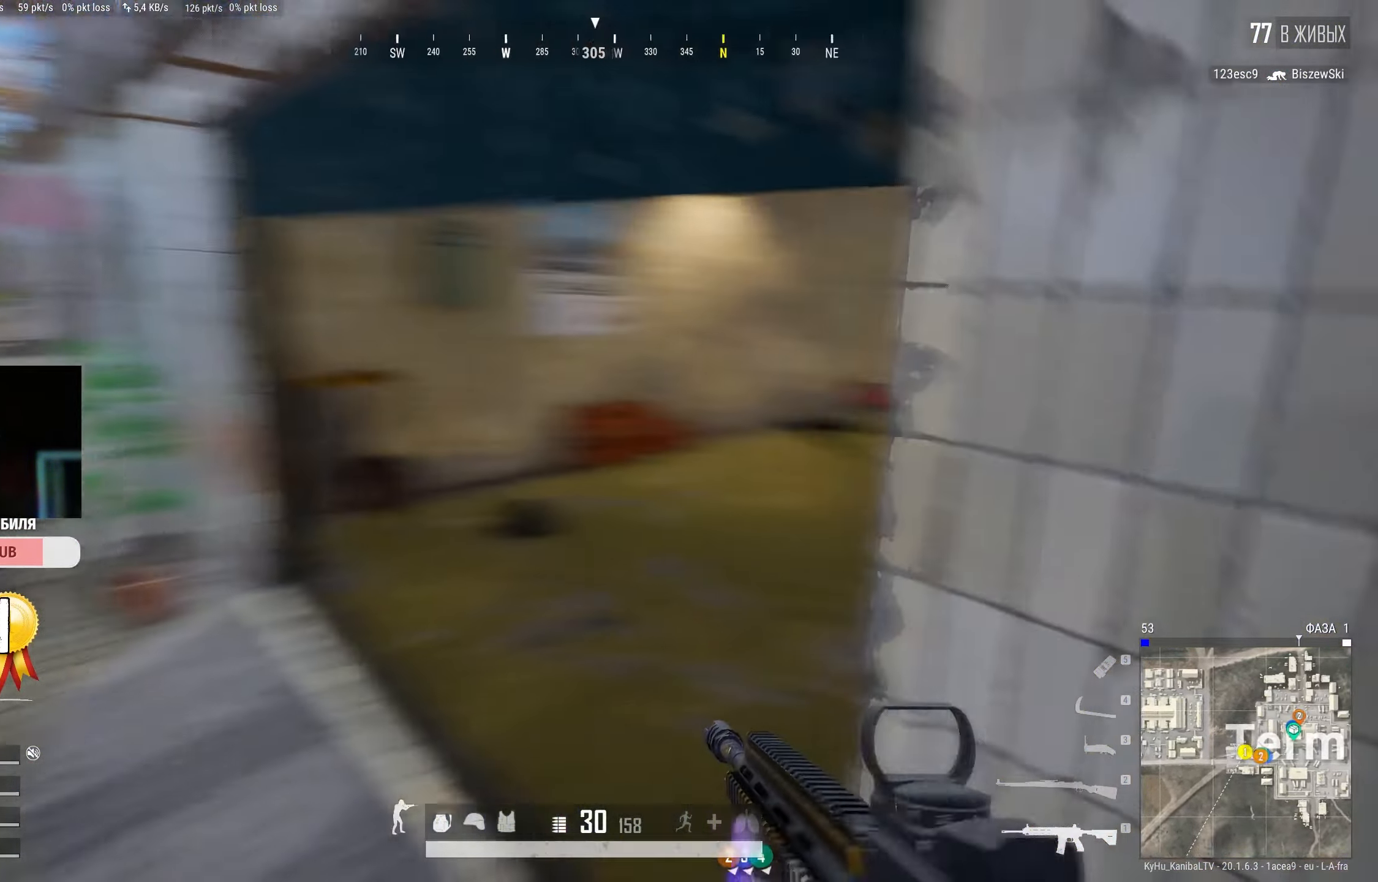
{"keys": ["a", "shift", "w"], "mouse": [], "events": []}
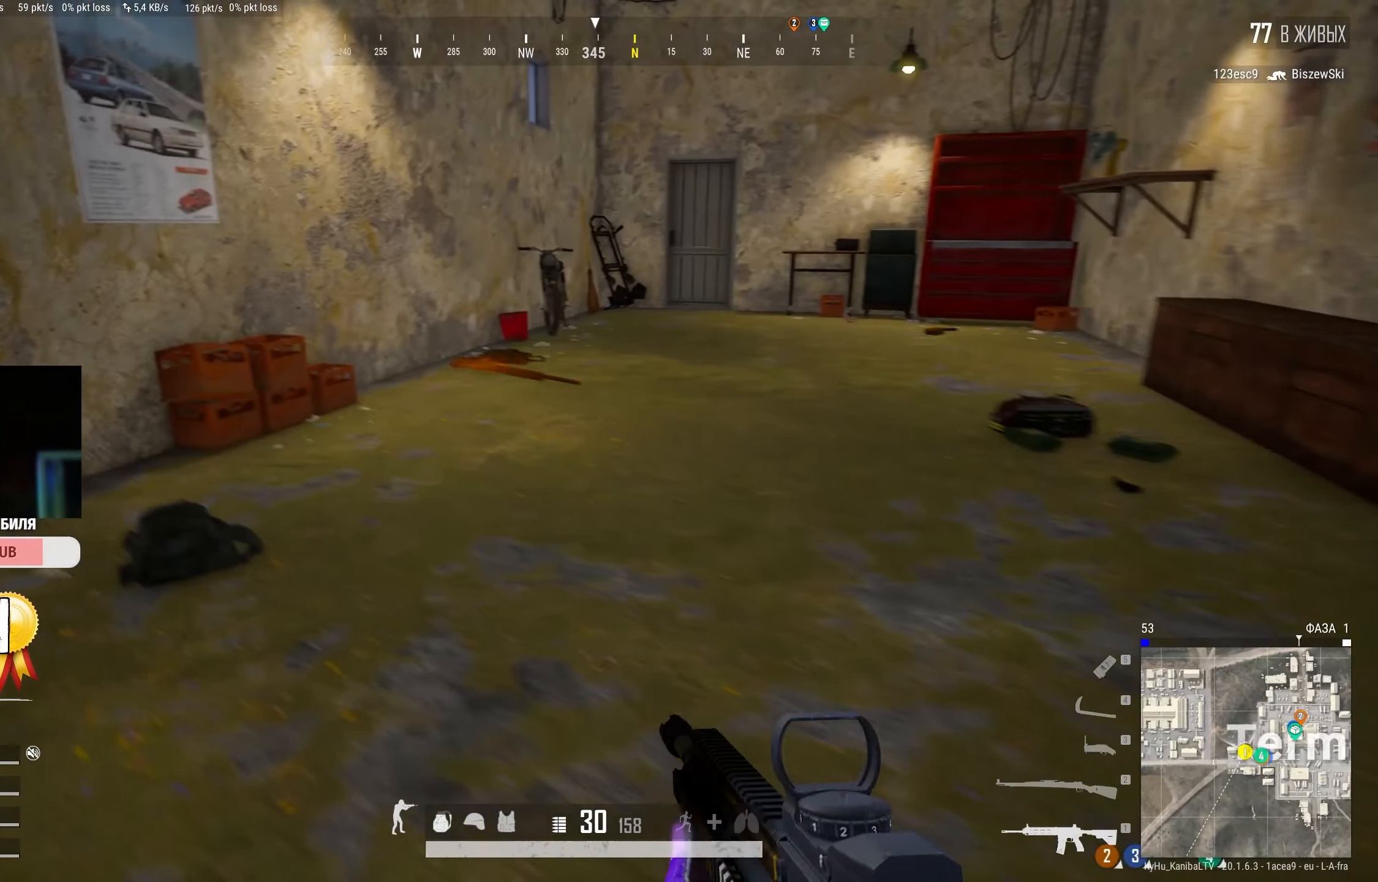
{"keys": ["tab", "w"], "mouse": [], "events": [[250, "shift", "up"], [266, "a", "up"], [450, "tab", "down"]]}
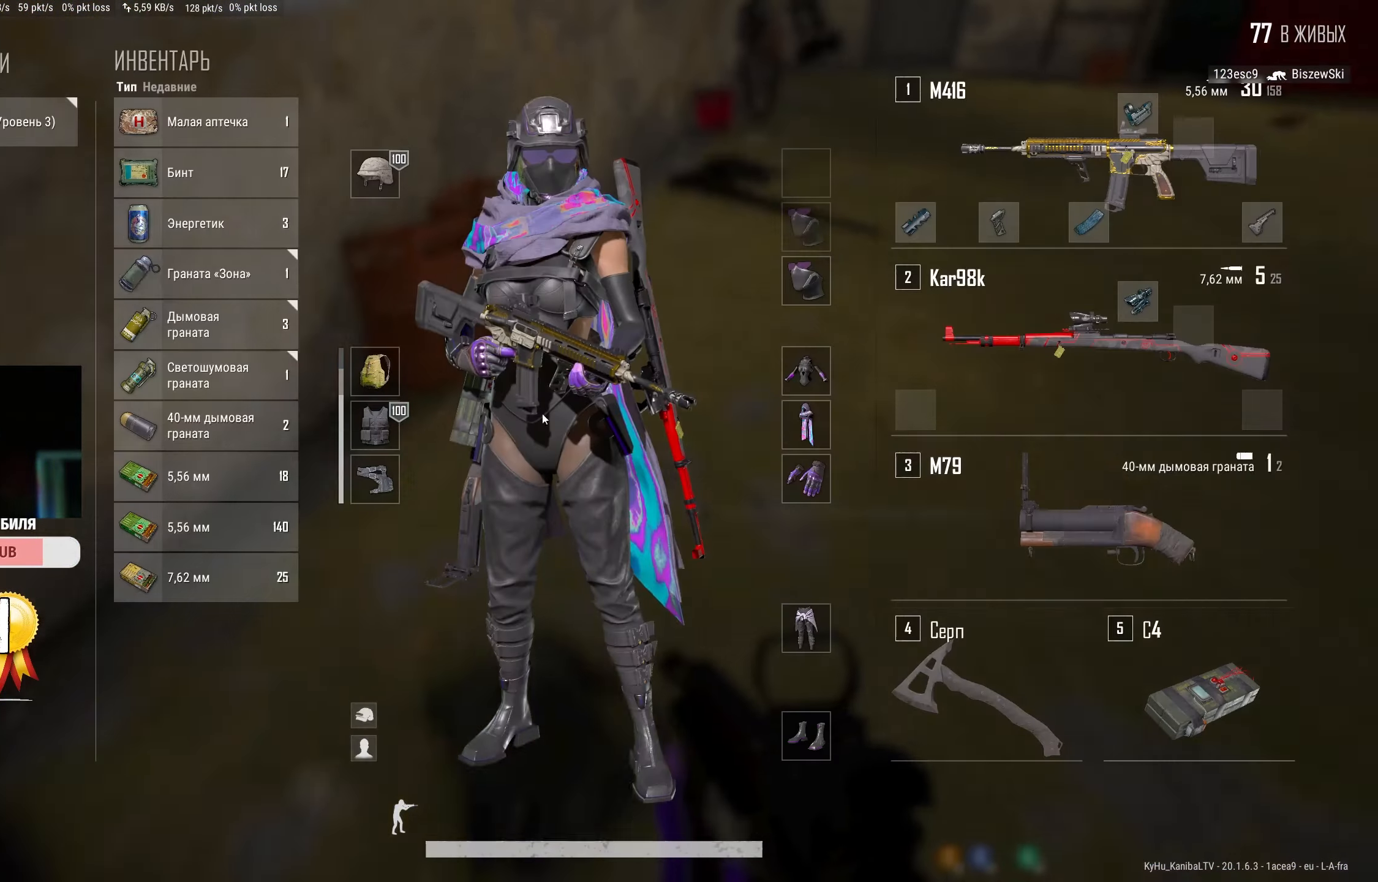
{"keys": [], "mouse": [], "events": [[50, "d", "down"], [50, "tab", "up"], [83, "w", "up"], [150, "d", "up"], [233, "s", "down"], [366, "s", "up"], [383, "mouse_left", "down"], [500, "mouse_left", "up"]]}
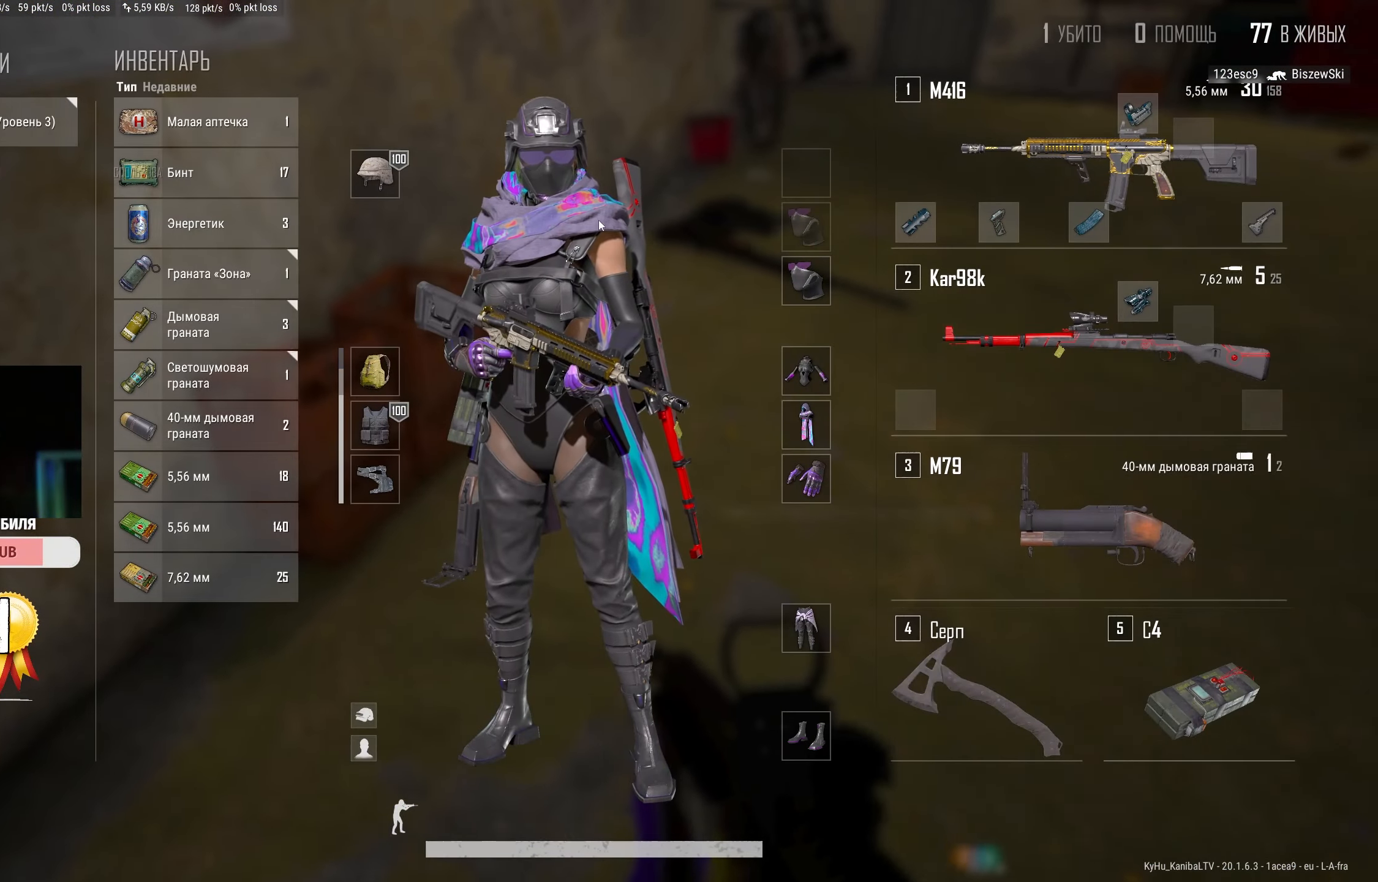
{"keys": ["w"], "mouse": [], "events": [[183, "w", "down"], [233, "tab", "down"], [383, "tab", "up"]]}
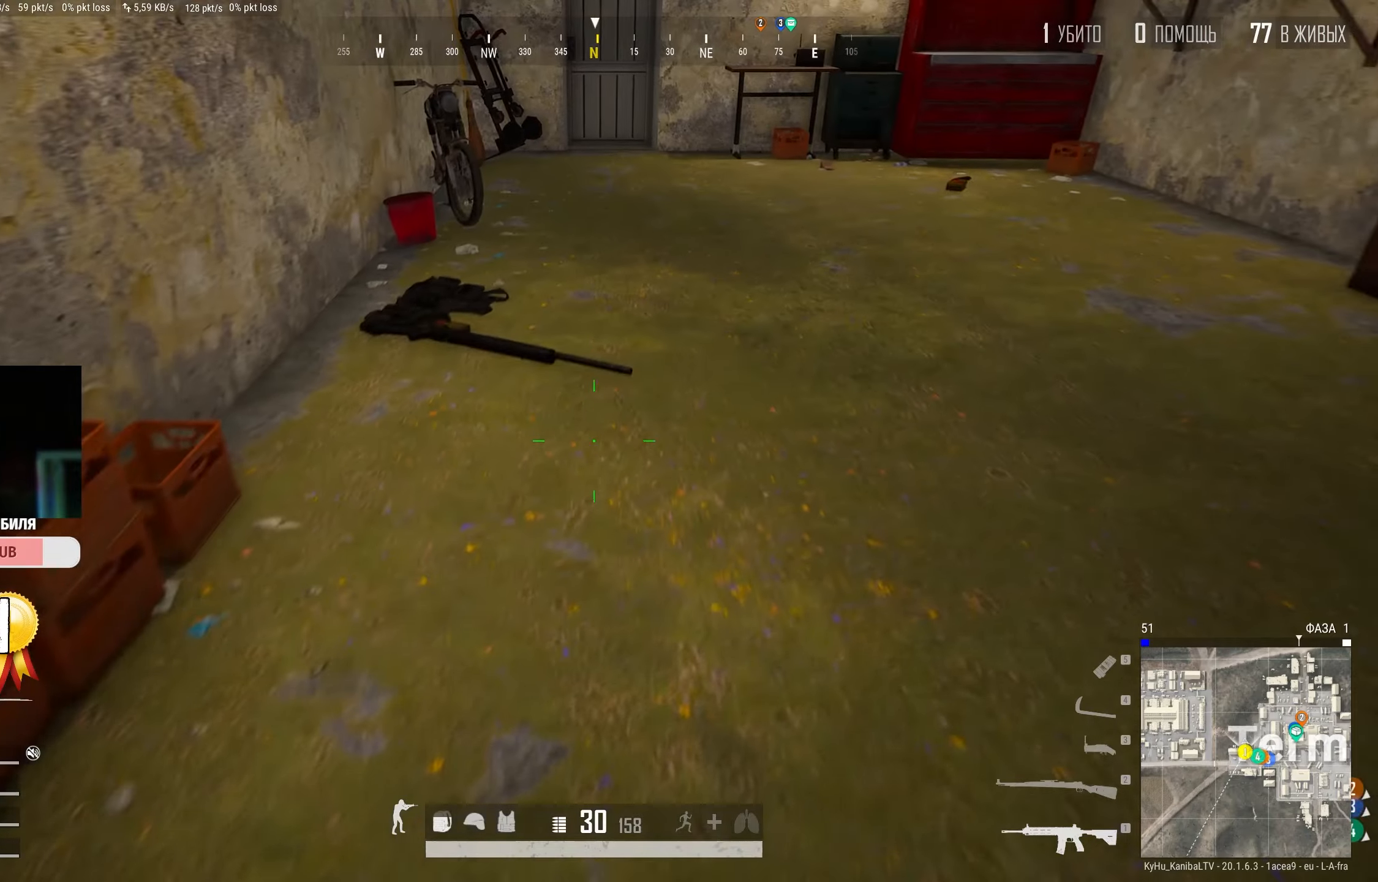
{"keys": ["w"], "mouse": [], "events": [[167, "shift", "down"], [433, "shift", "up"]]}
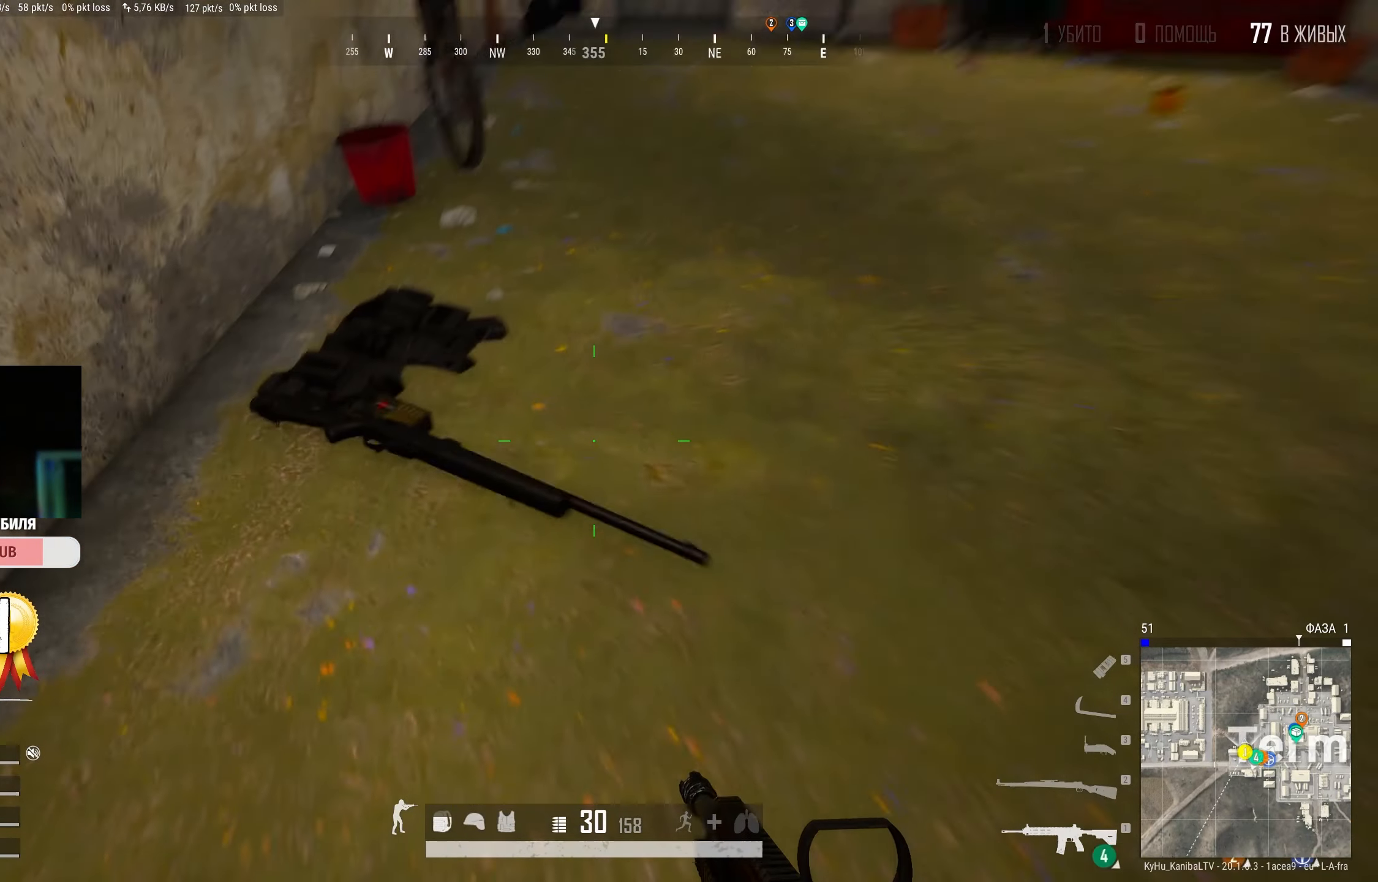
{"keys": [], "mouse": [], "events": [[50, "tab", "down"], [150, "w", "up"], [167, "tab", "up"], [283, "s", "down"], [400, "s", "up"]]}
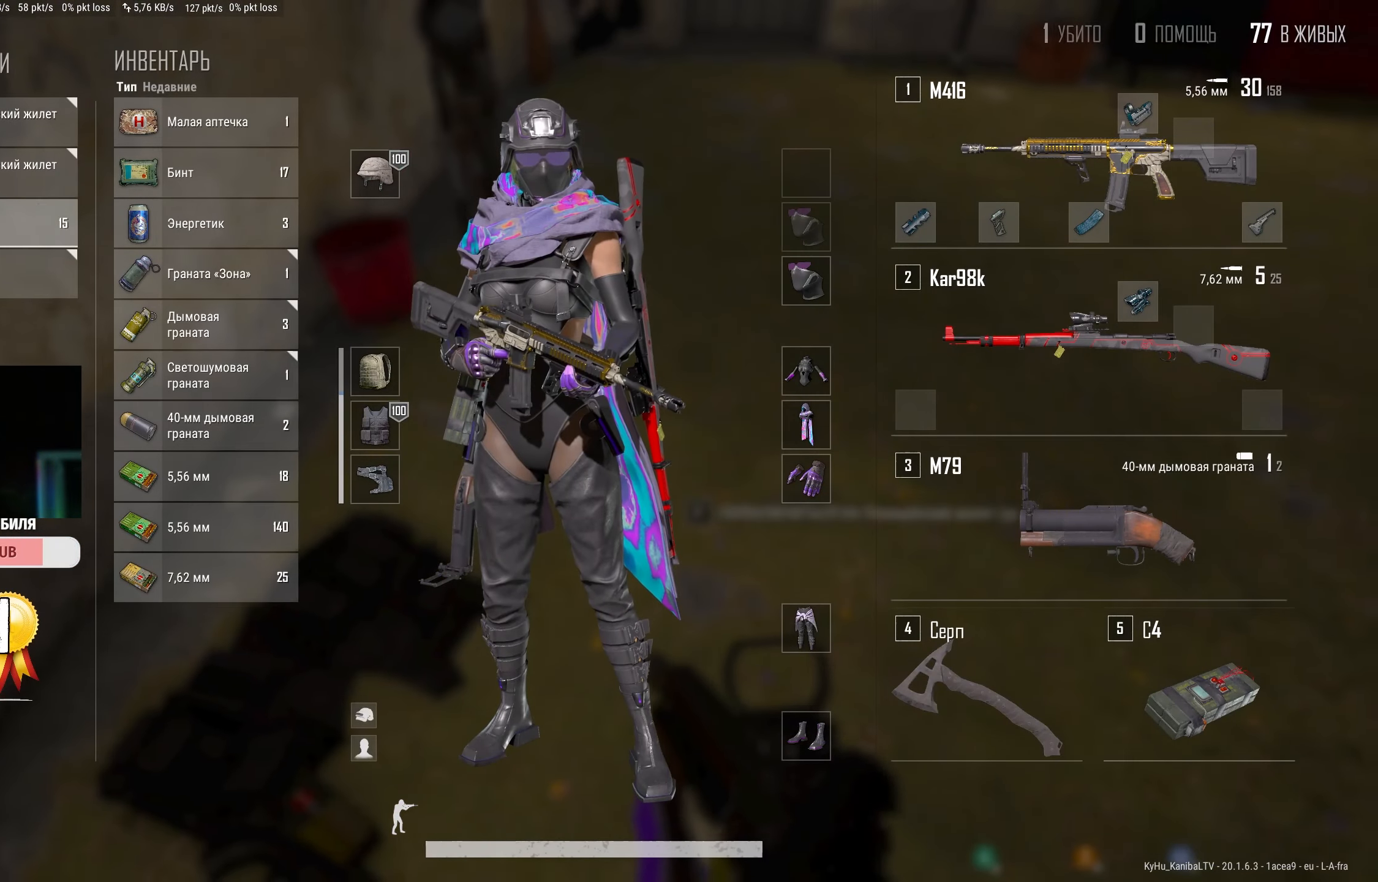
{"keys": [], "mouse": [], "events": [[150, "mouse_left", "down"], [383, "mouse_left", "up"]]}